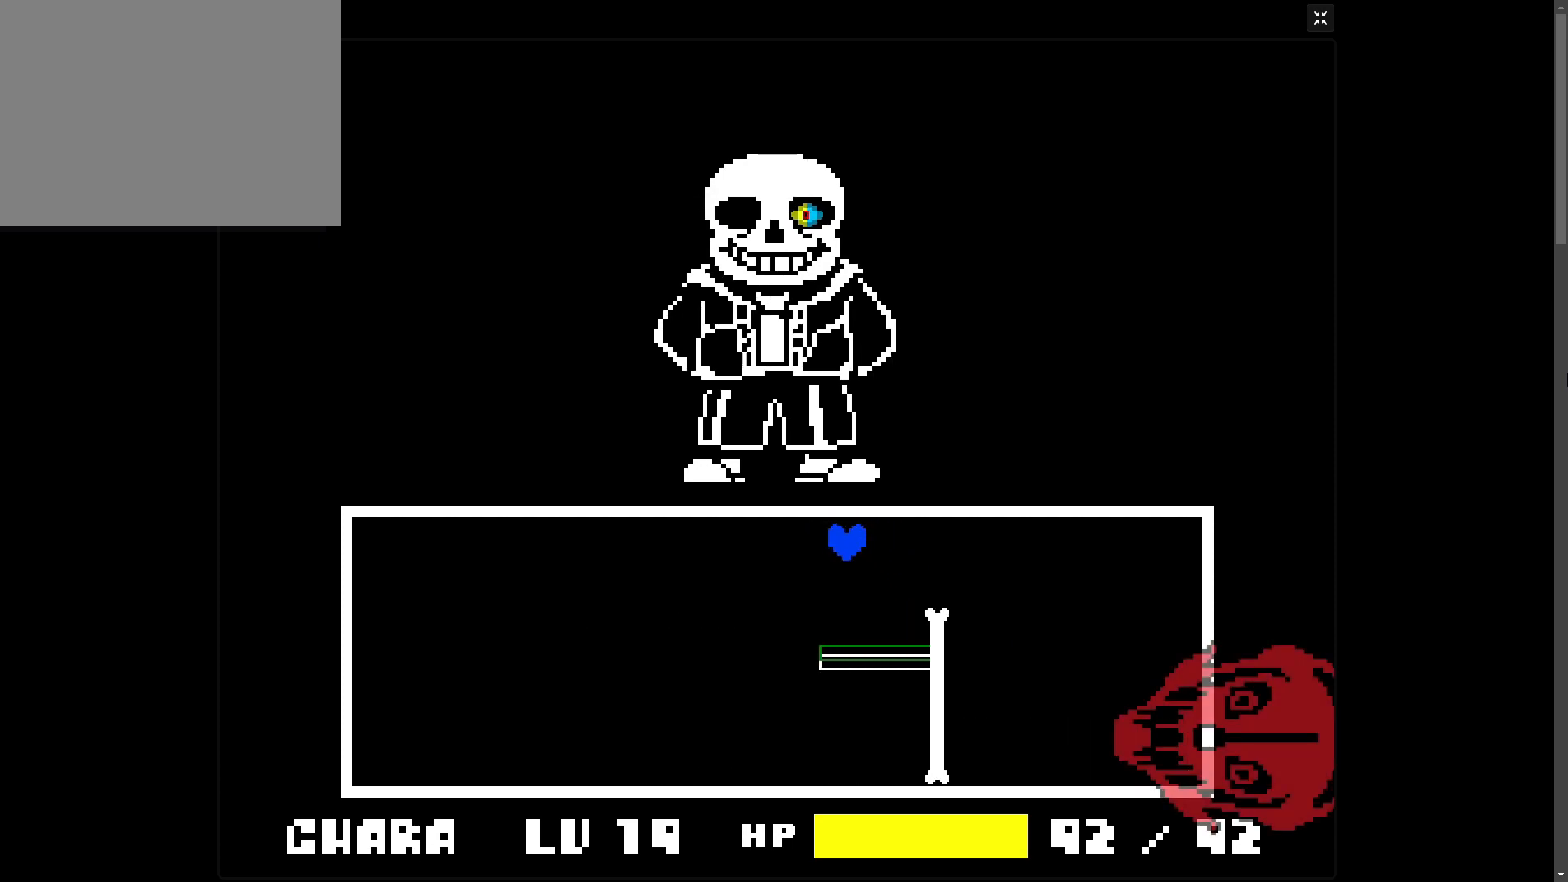
Gameplay with keyboard; each line is a JSON object with the keys held at the frame after it. "events" lists presses ("down") and releases ("up") of "c", "down", "left", "return", "right", "shift", "space", "up", "x" and "z" between this image and that frame as [ms after this image, input, new state], when the widget could be followed in between. No other keys are recorded. Mouse input is not recorded.
{"keys": [], "events": [[33, "right", "up"], [317, "right", "down"], [433, "right", "up"]]}
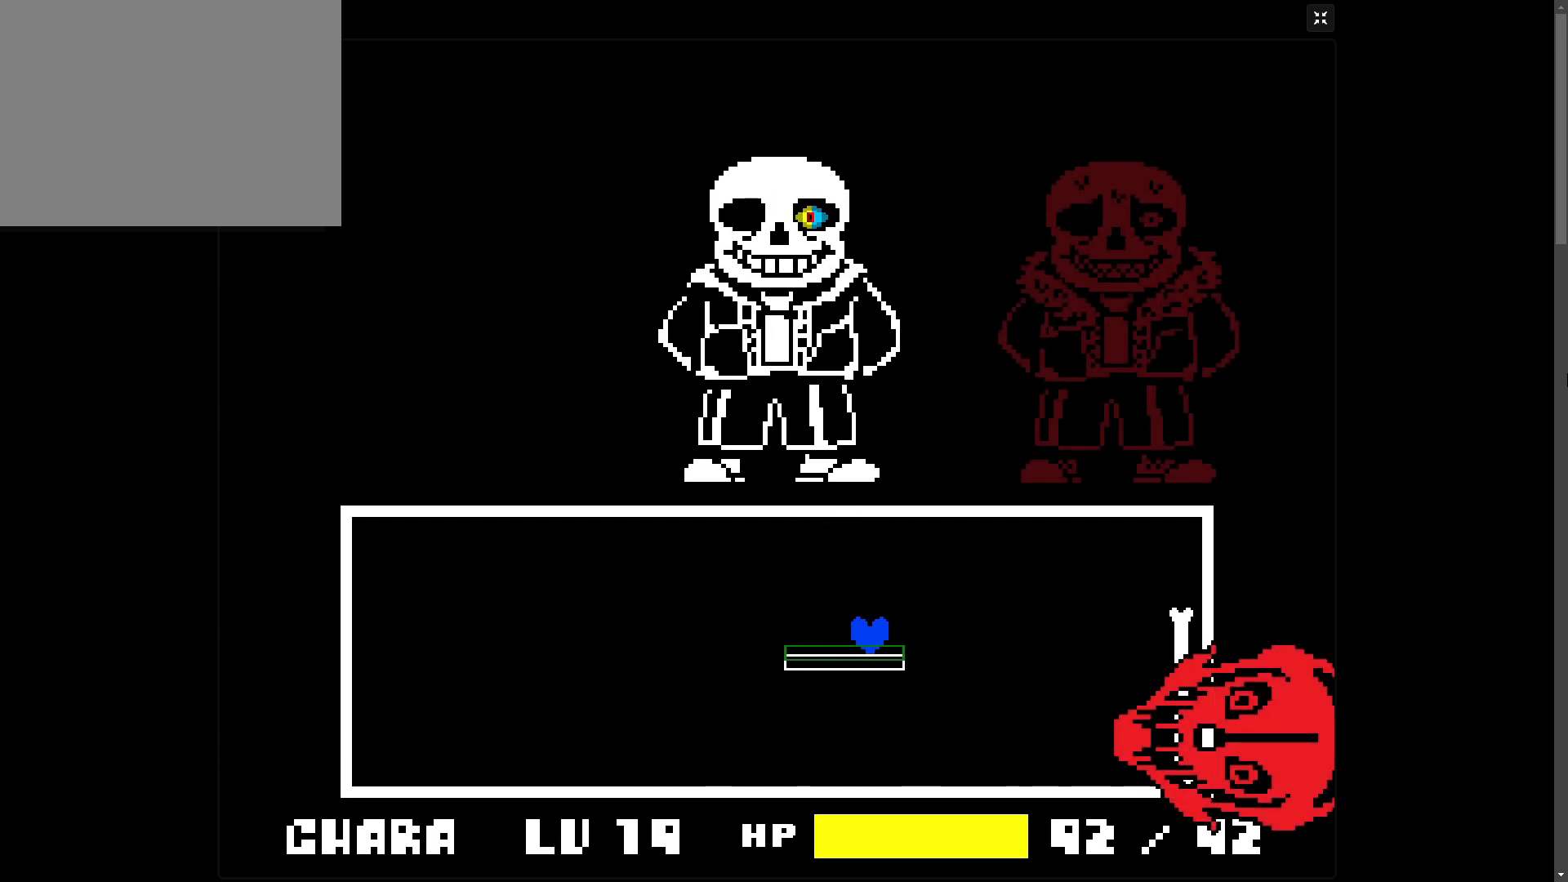
{"keys": [], "events": [[83, "right", "down"], [167, "right", "up"]]}
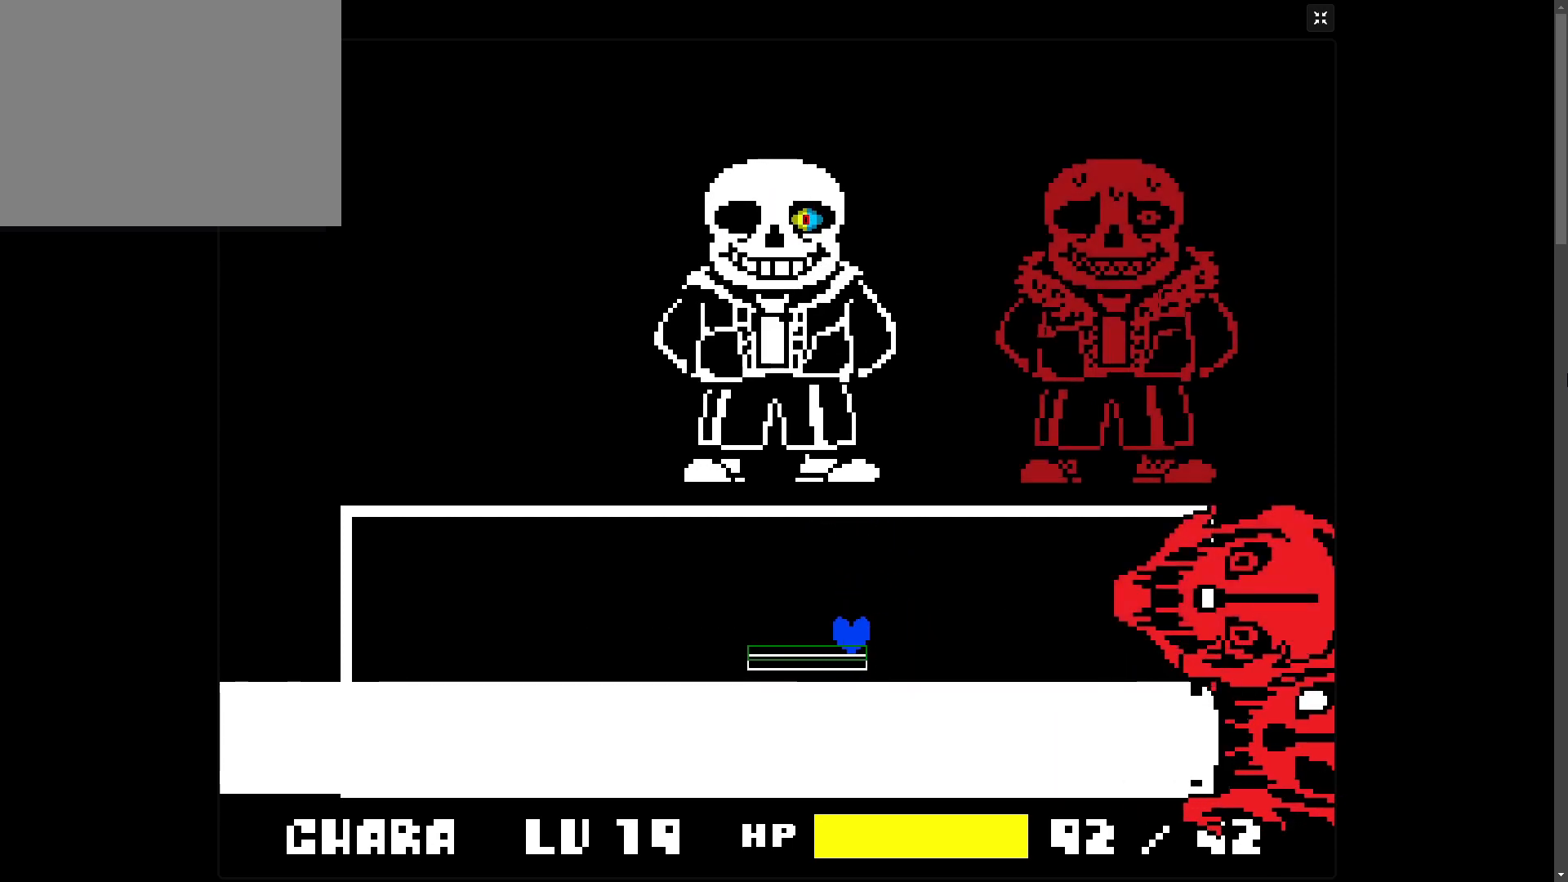
{"keys": ["right"], "events": [[83, "right", "down"]]}
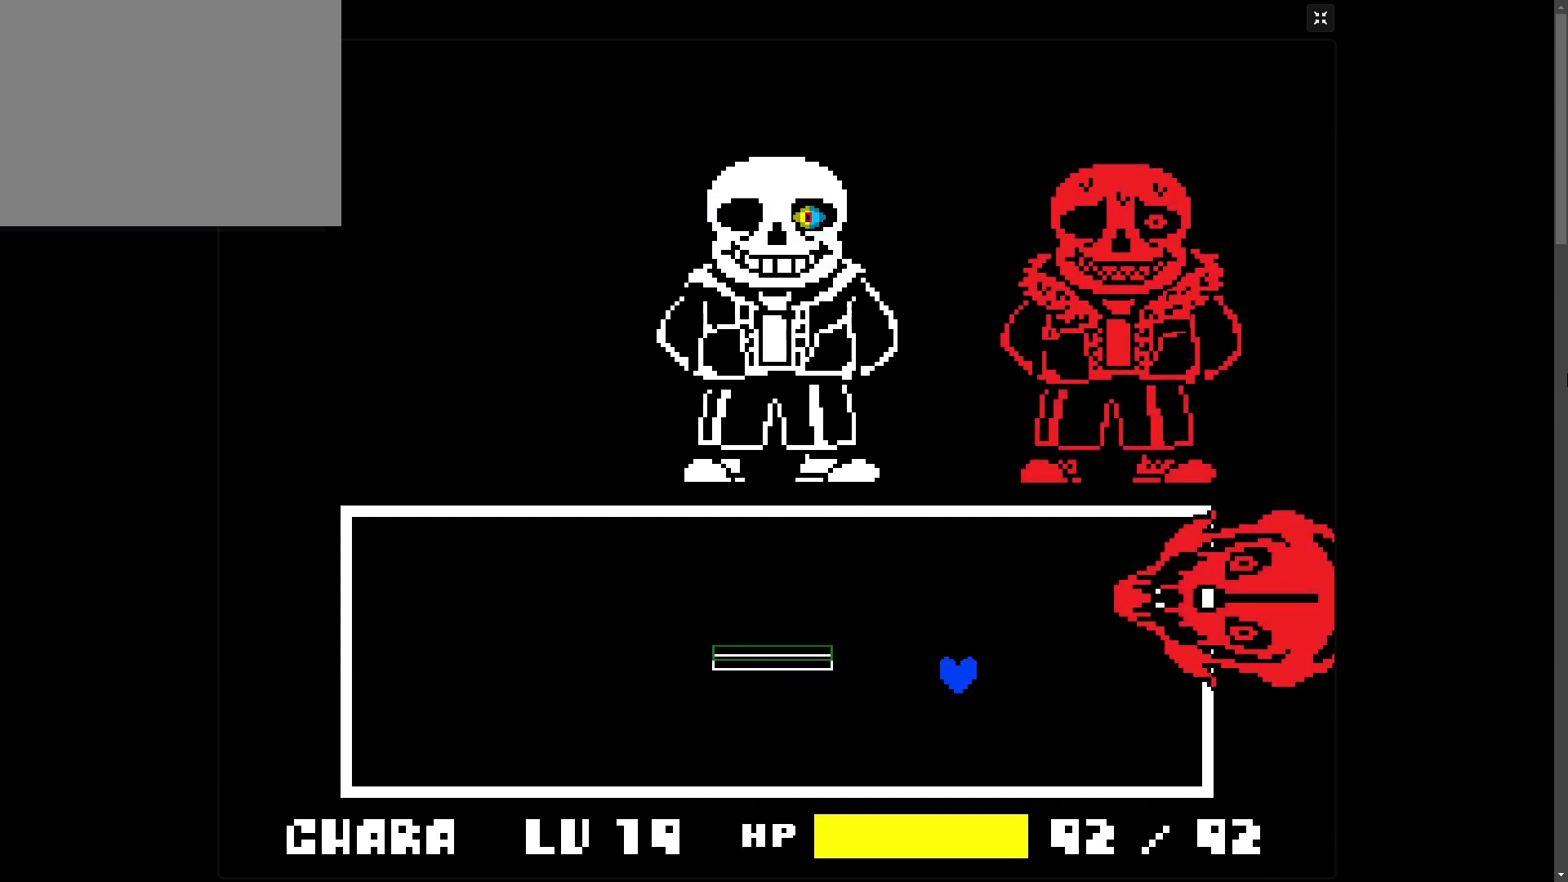
{"keys": [], "events": [[33, "right", "up"]]}
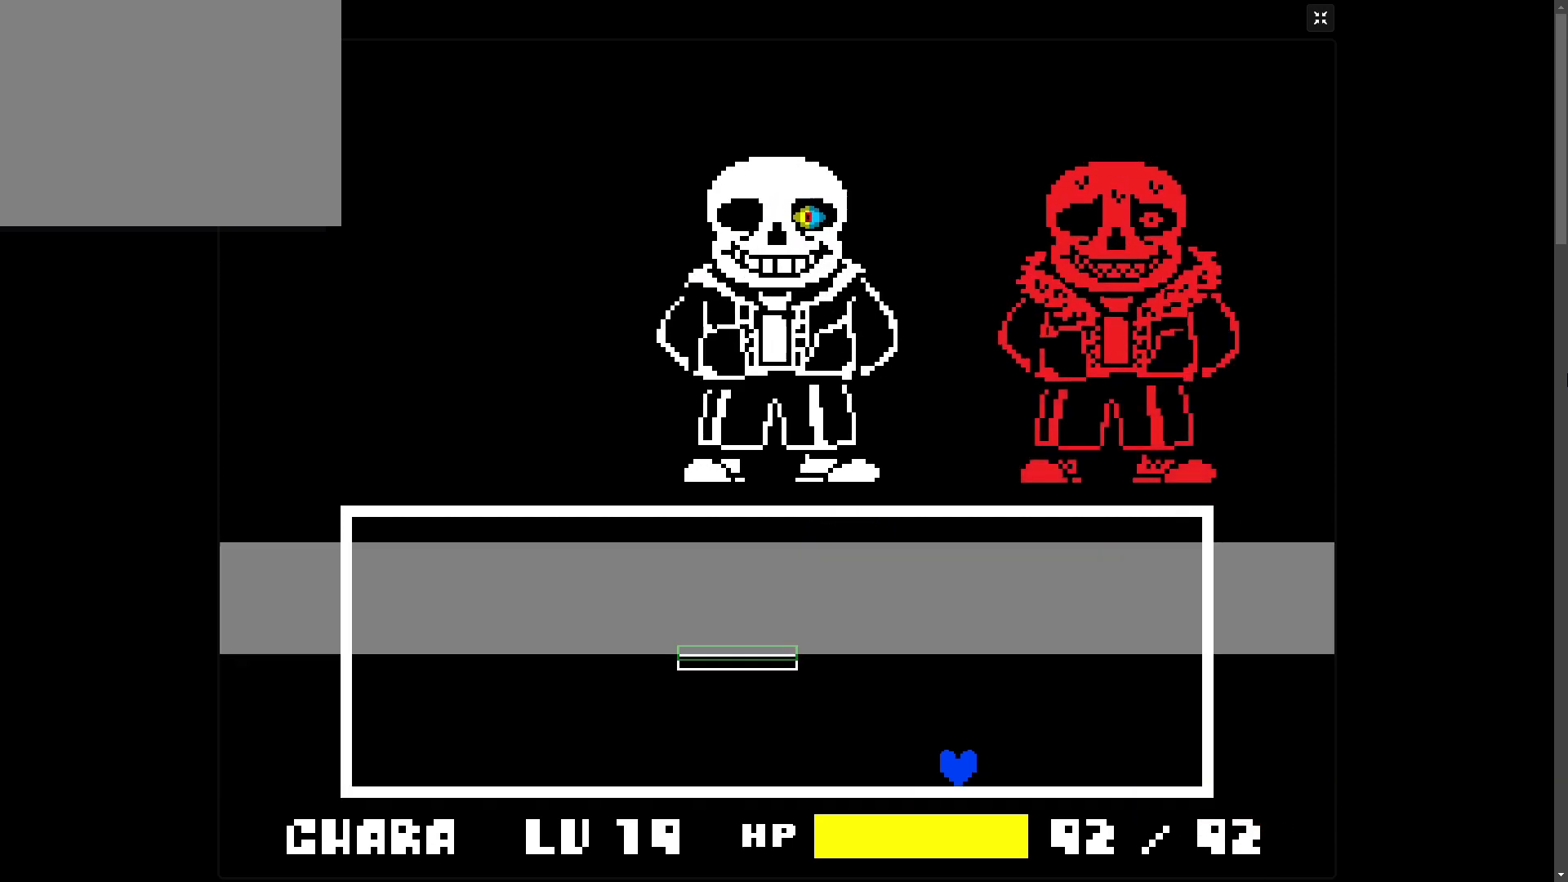
{"keys": [], "events": []}
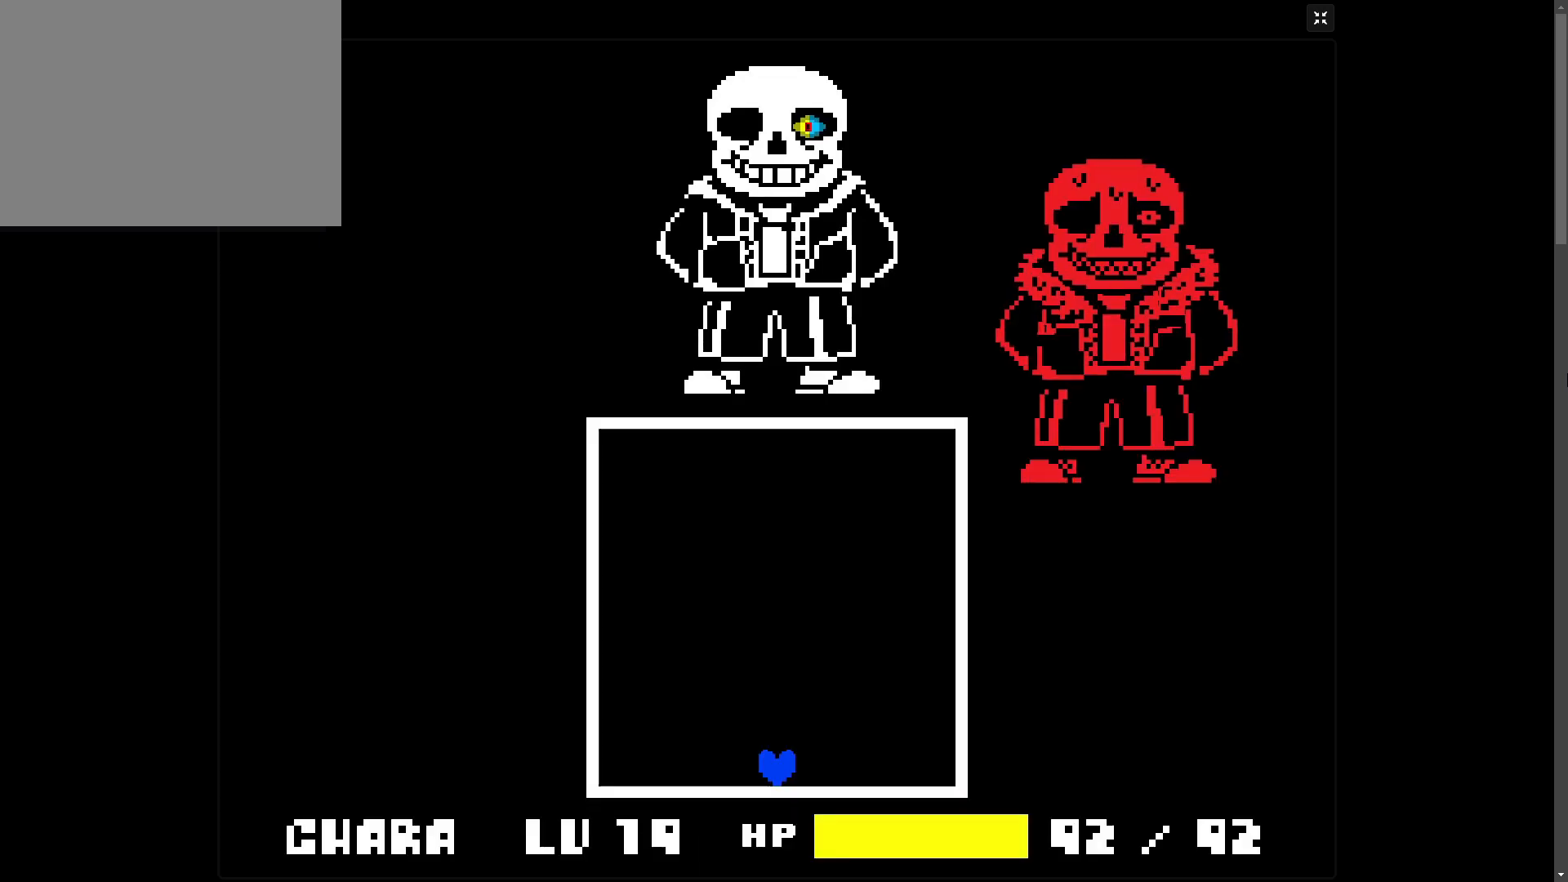
{"keys": [], "events": []}
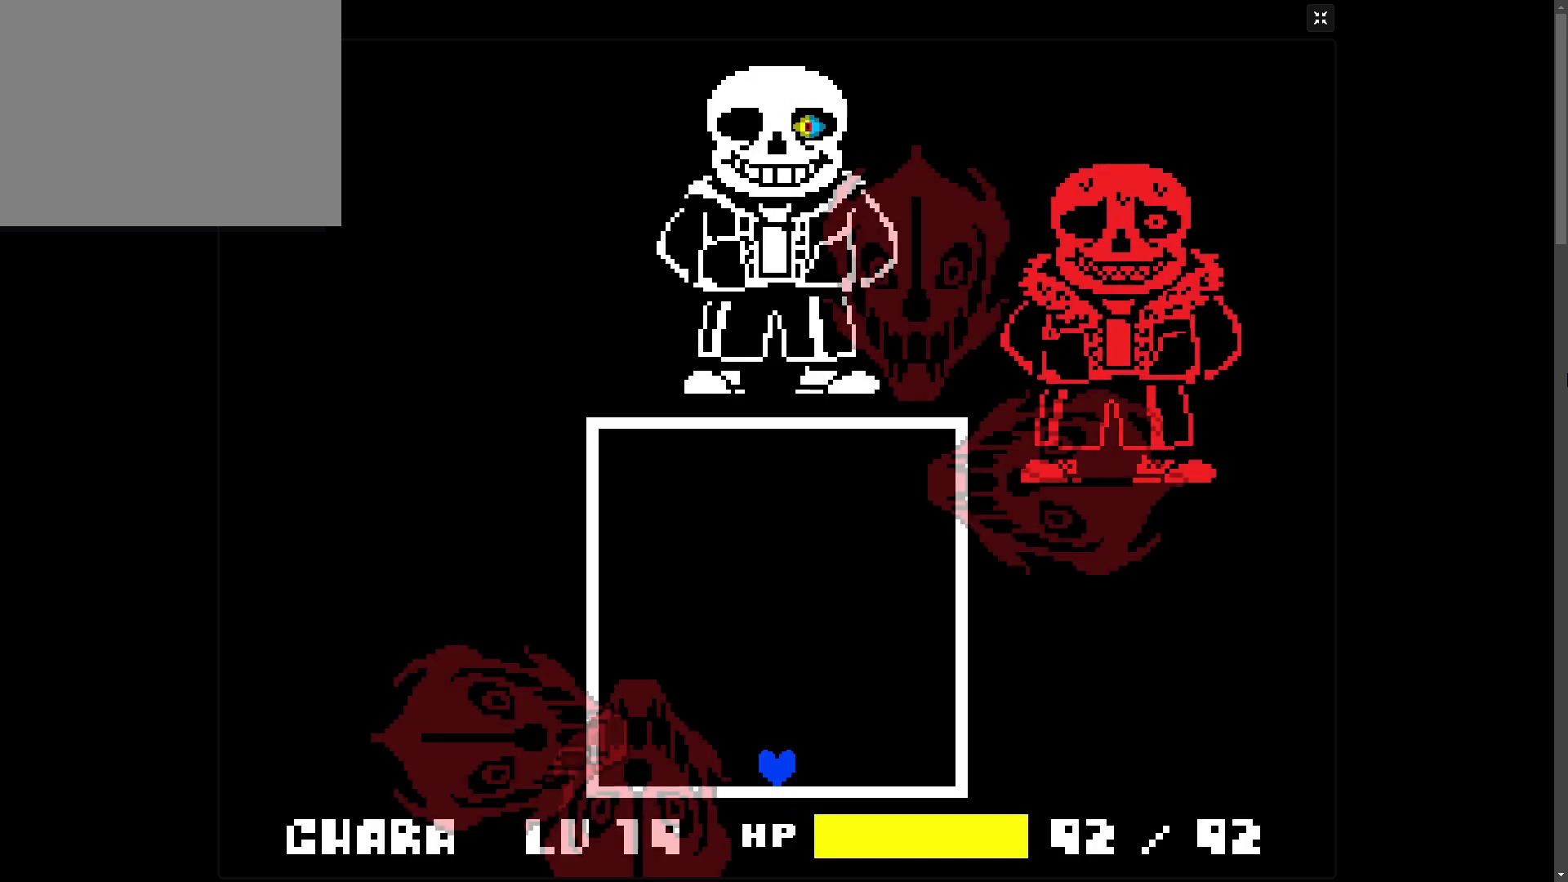
{"keys": ["up"], "events": [[417, "up", "down"]]}
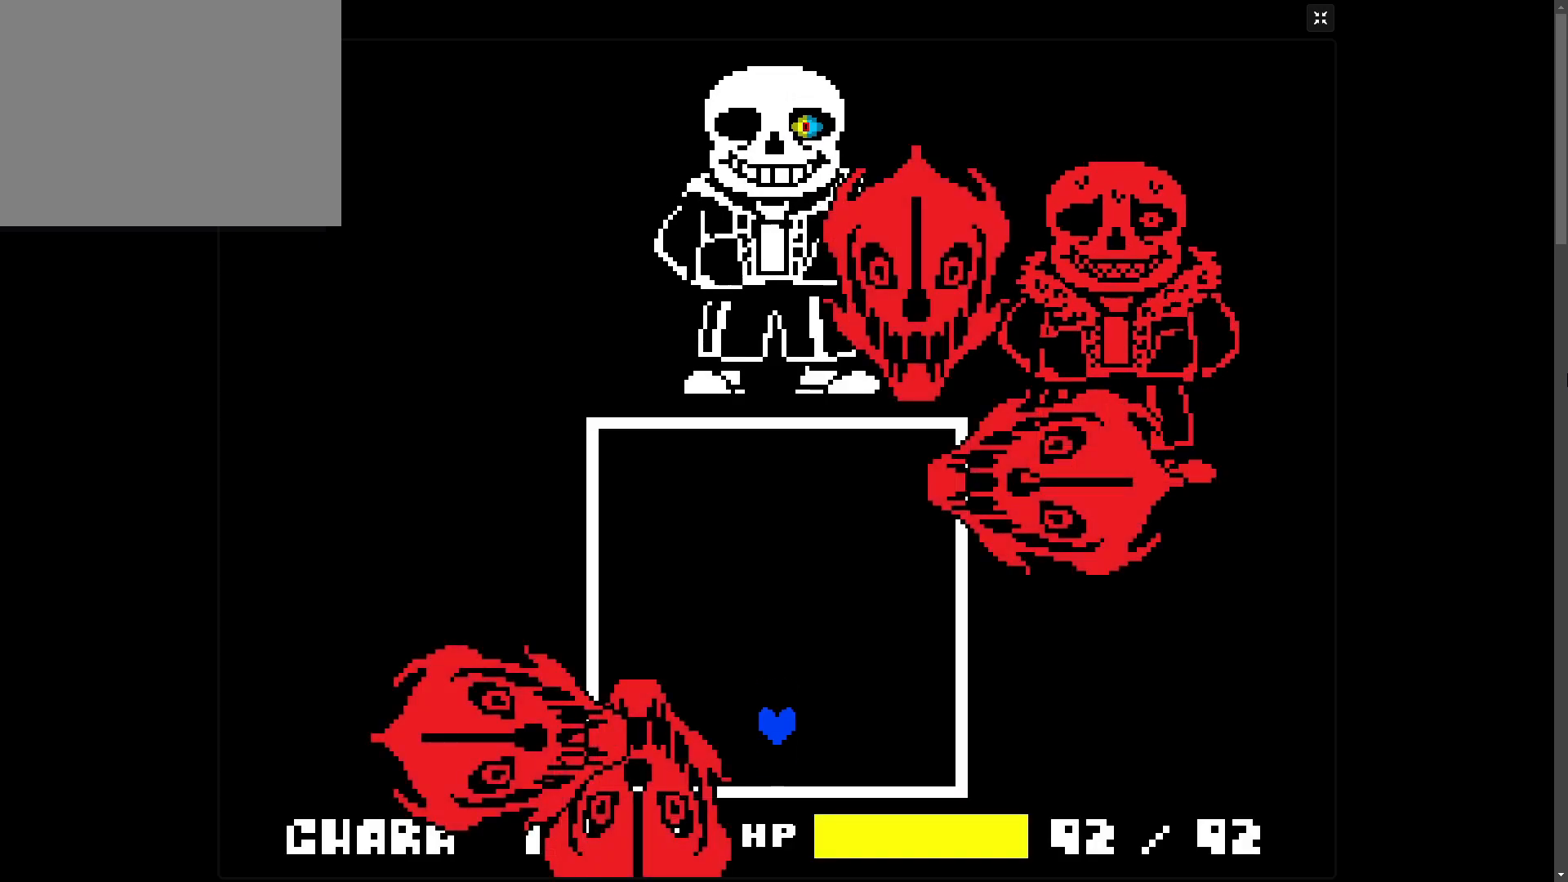
{"keys": ["up"], "events": []}
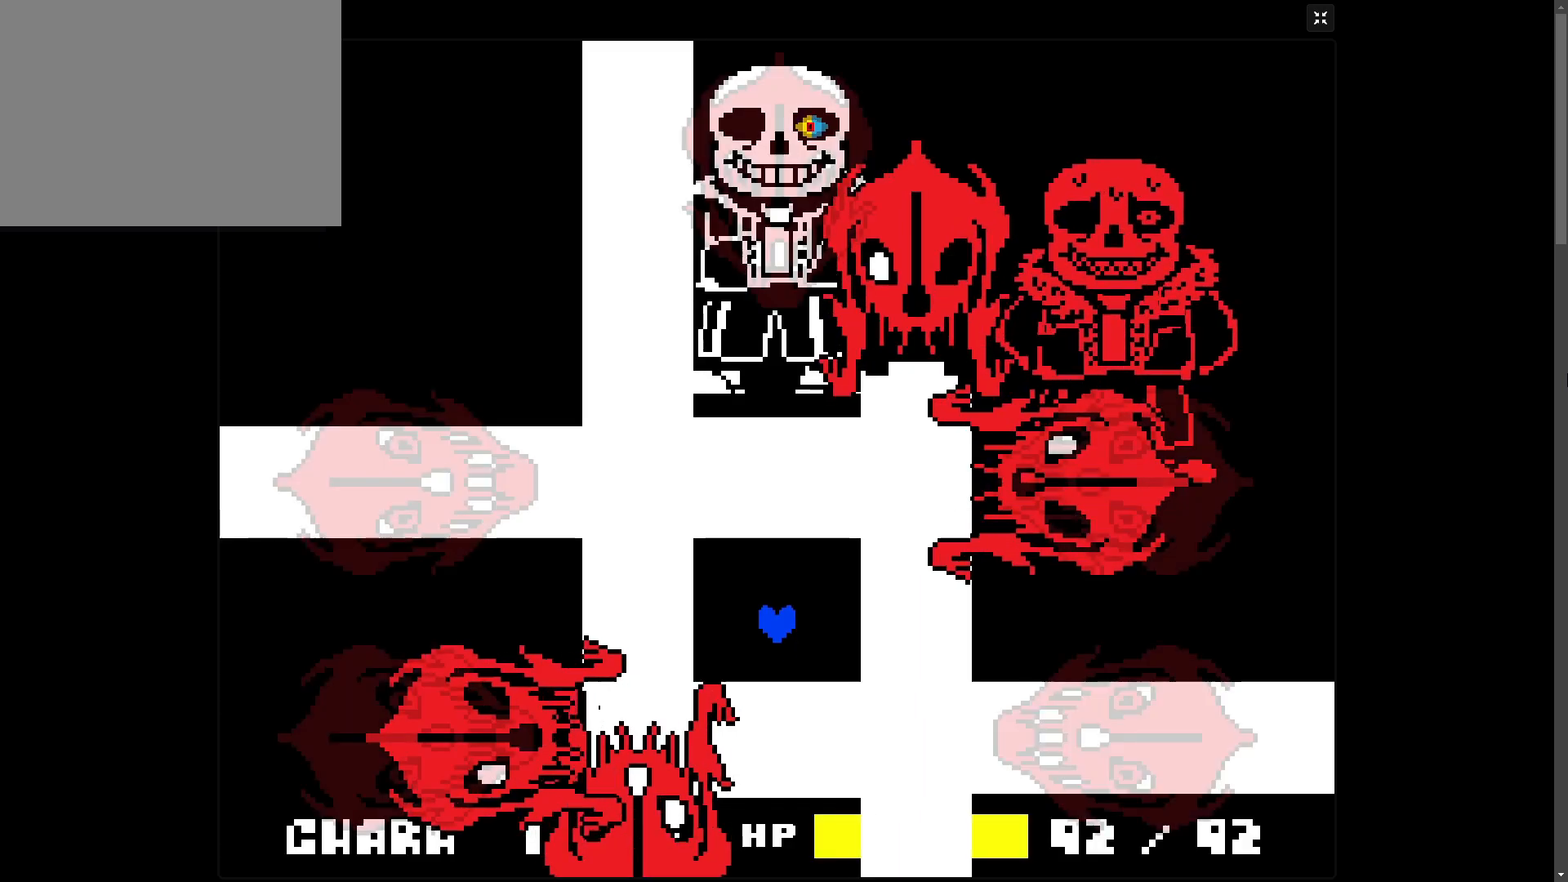
{"keys": ["right", "up"], "events": [[133, "up", "up"], [267, "right", "down"], [483, "up", "down"]]}
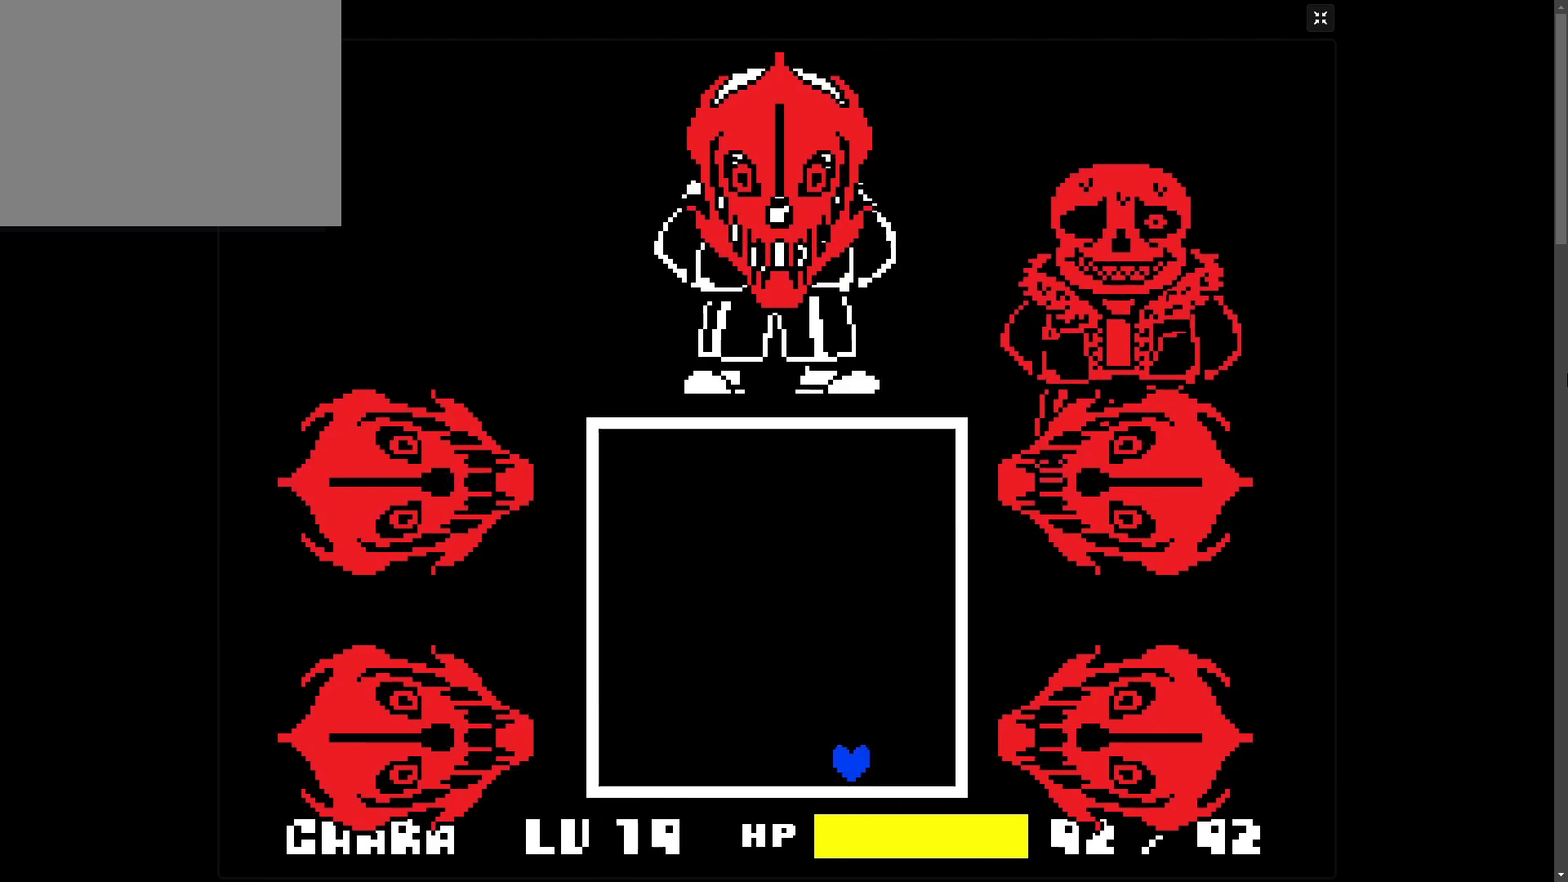
{"keys": ["right"], "events": [[133, "right", "up"], [333, "right", "down"], [483, "up", "up"]]}
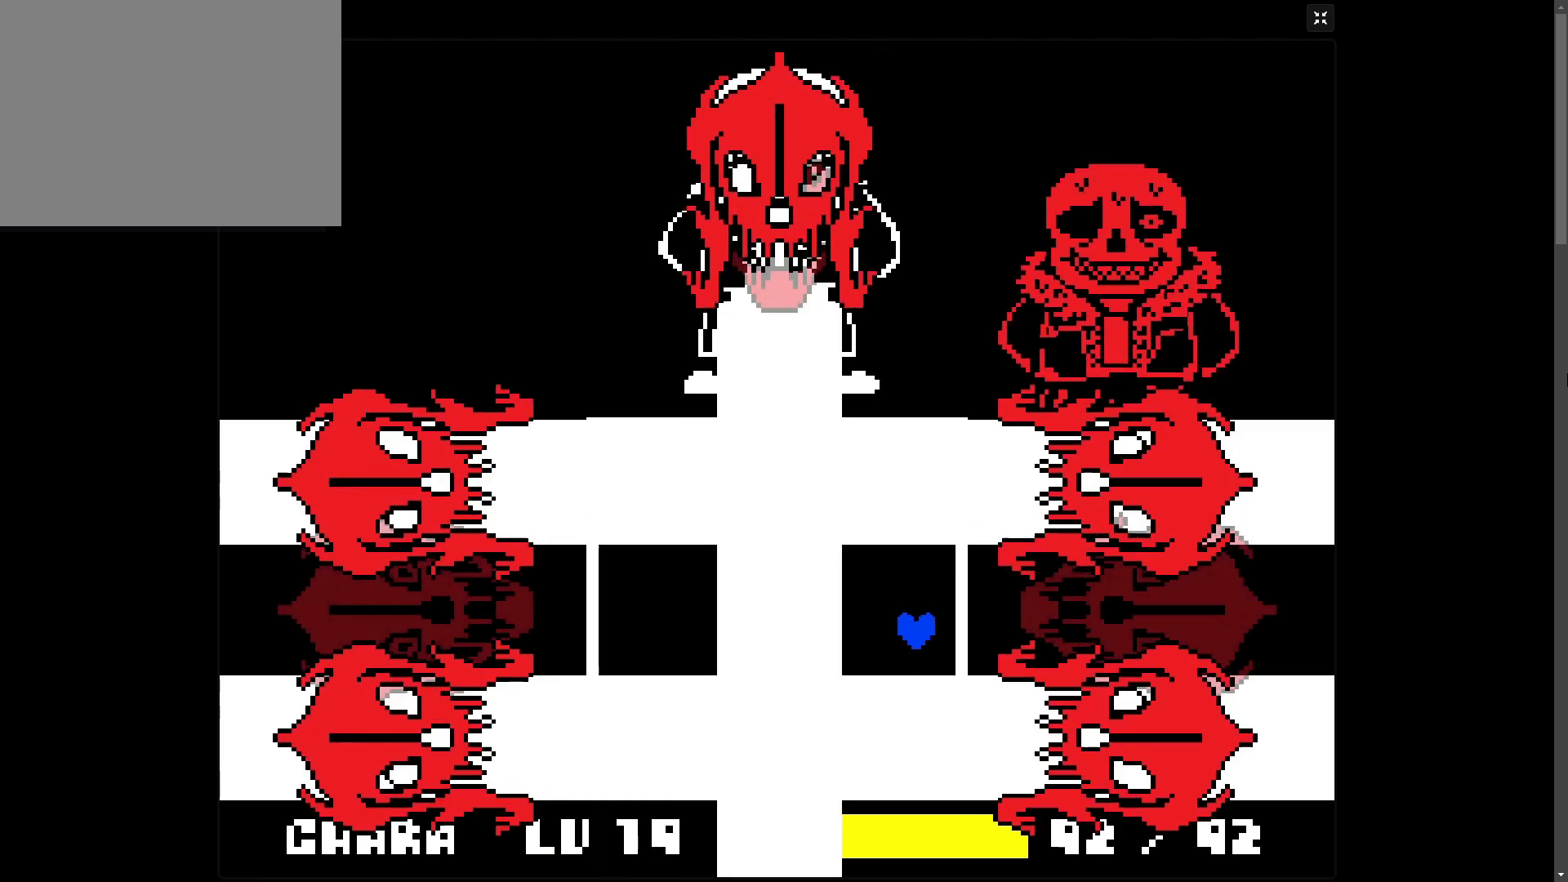
{"keys": [], "events": [[133, "right", "up"]]}
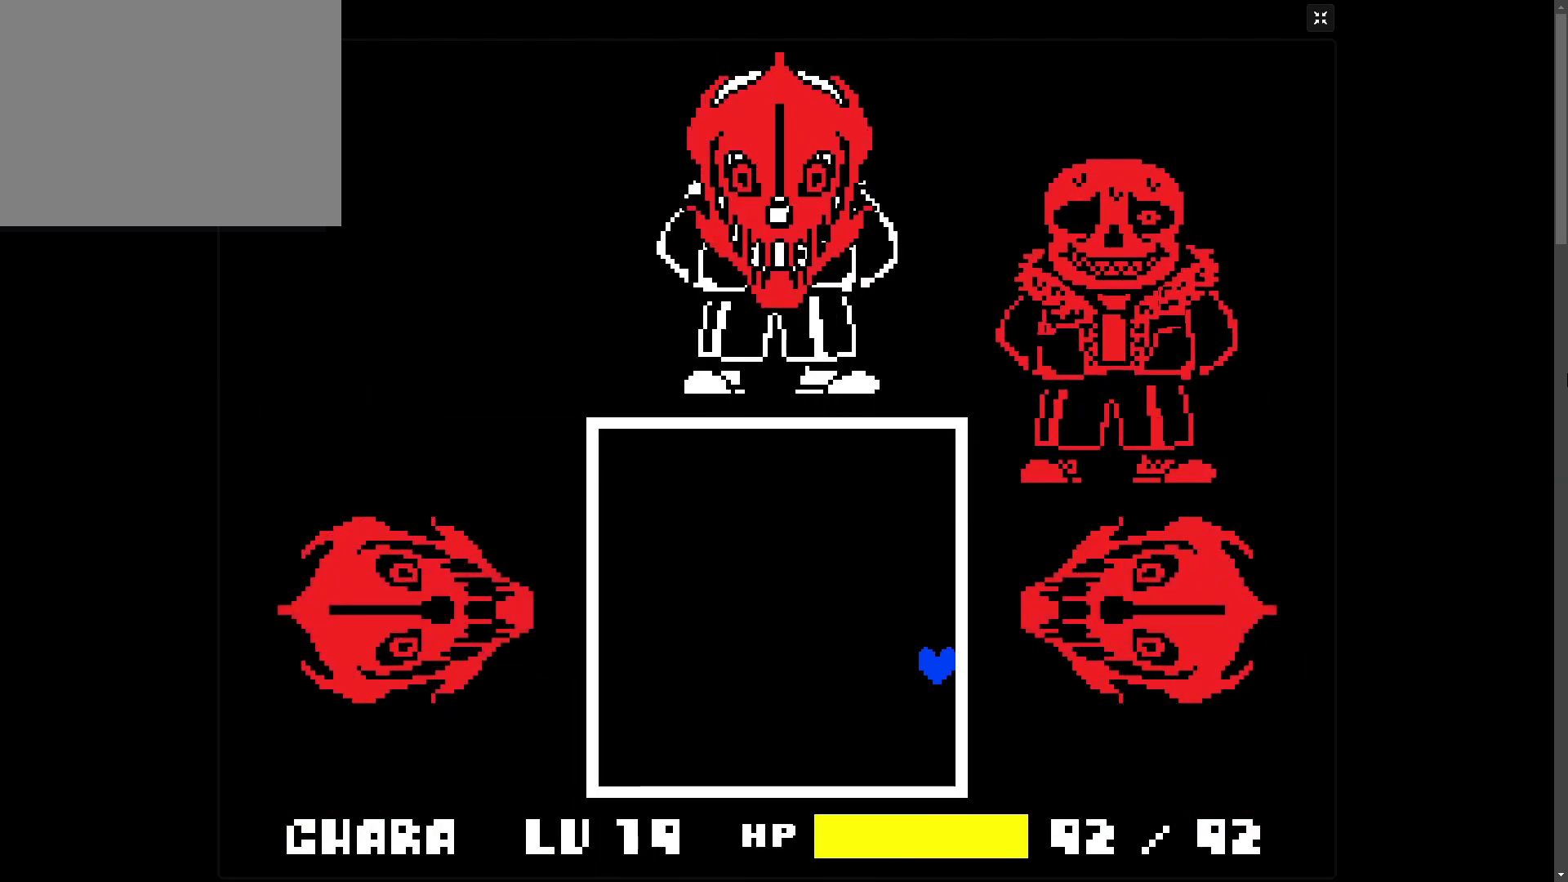
{"keys": [], "events": []}
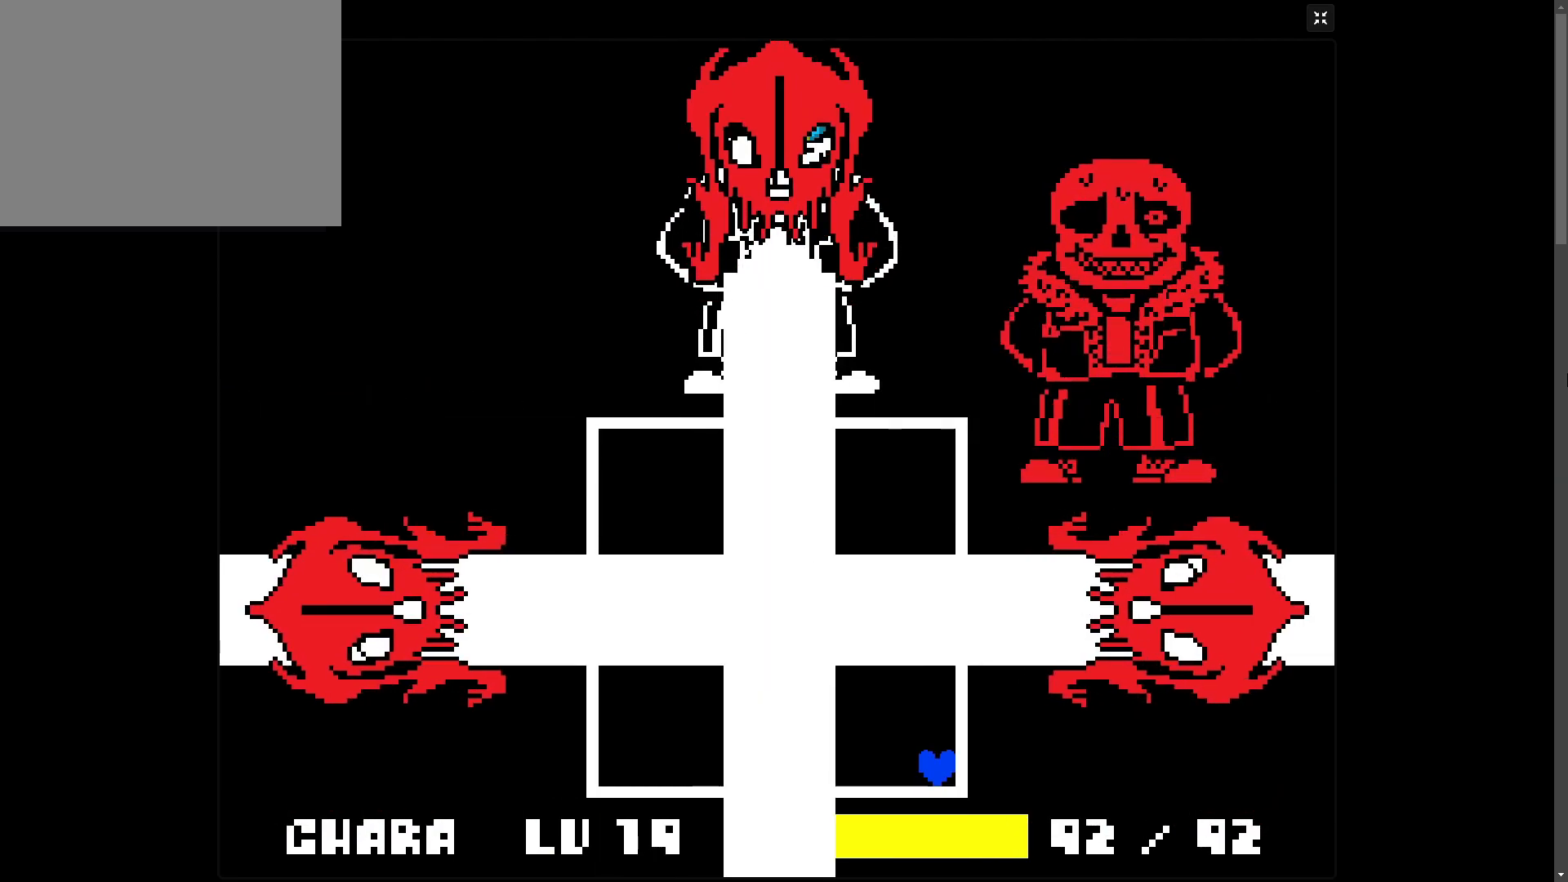
{"keys": [], "events": []}
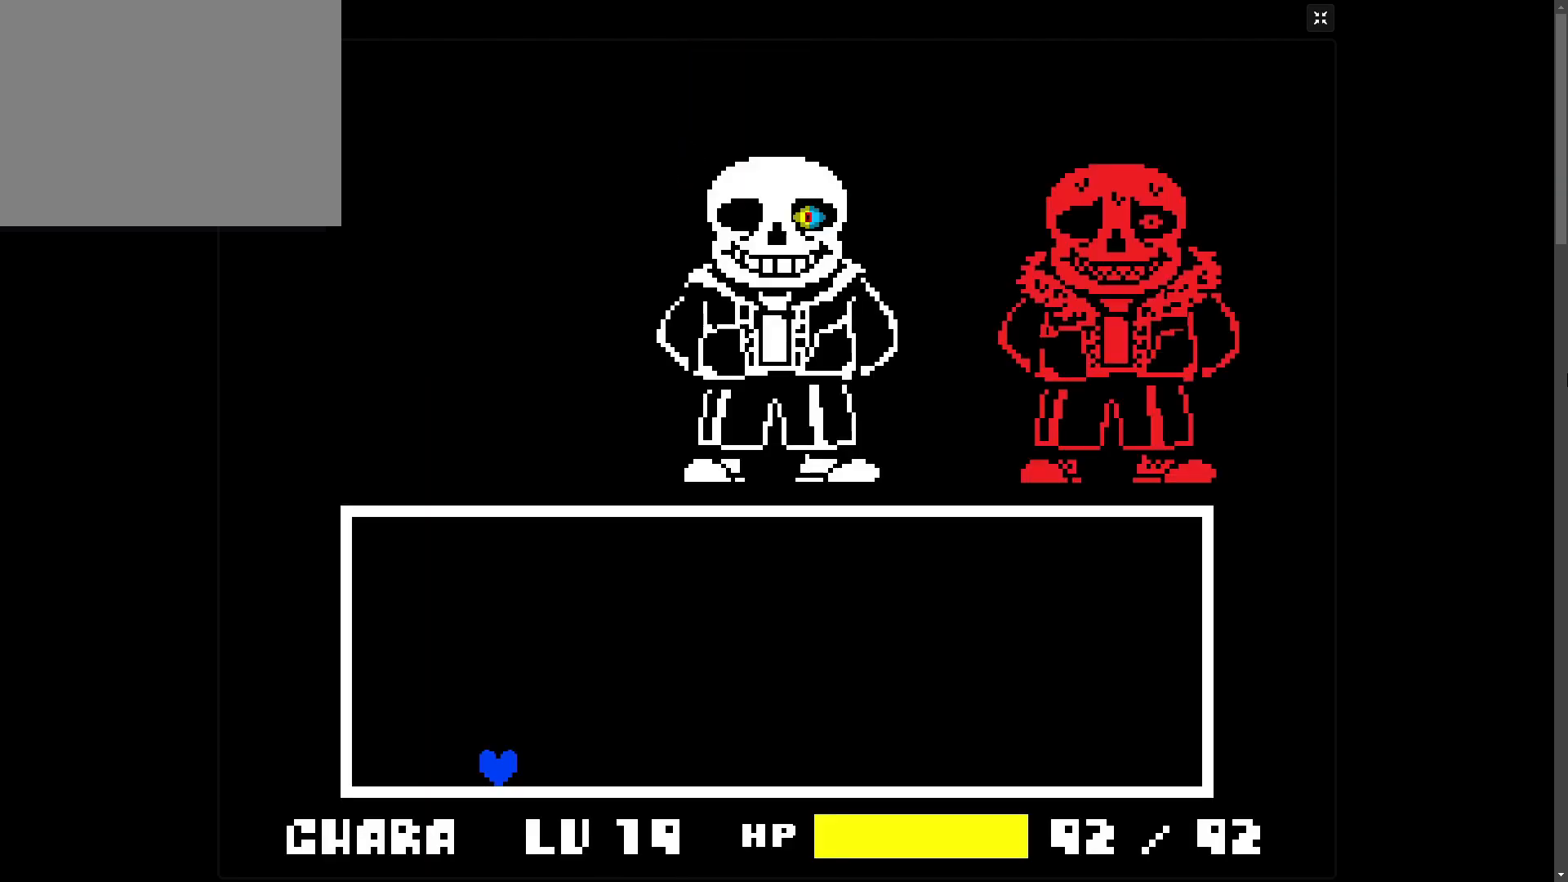
{"keys": [], "events": []}
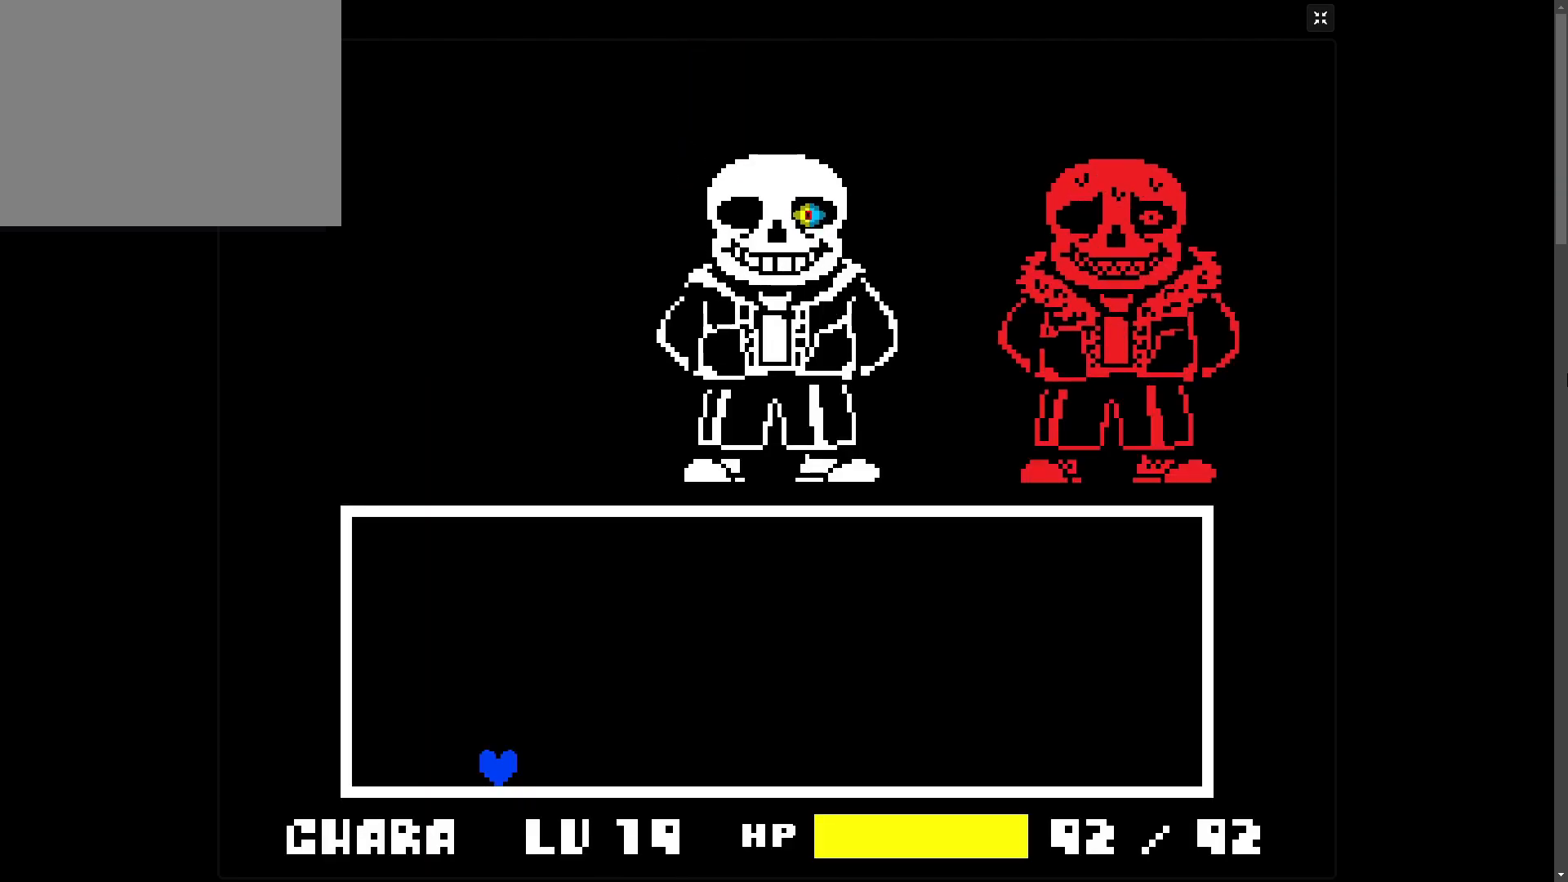
{"keys": ["right"], "events": [[333, "right", "down"]]}
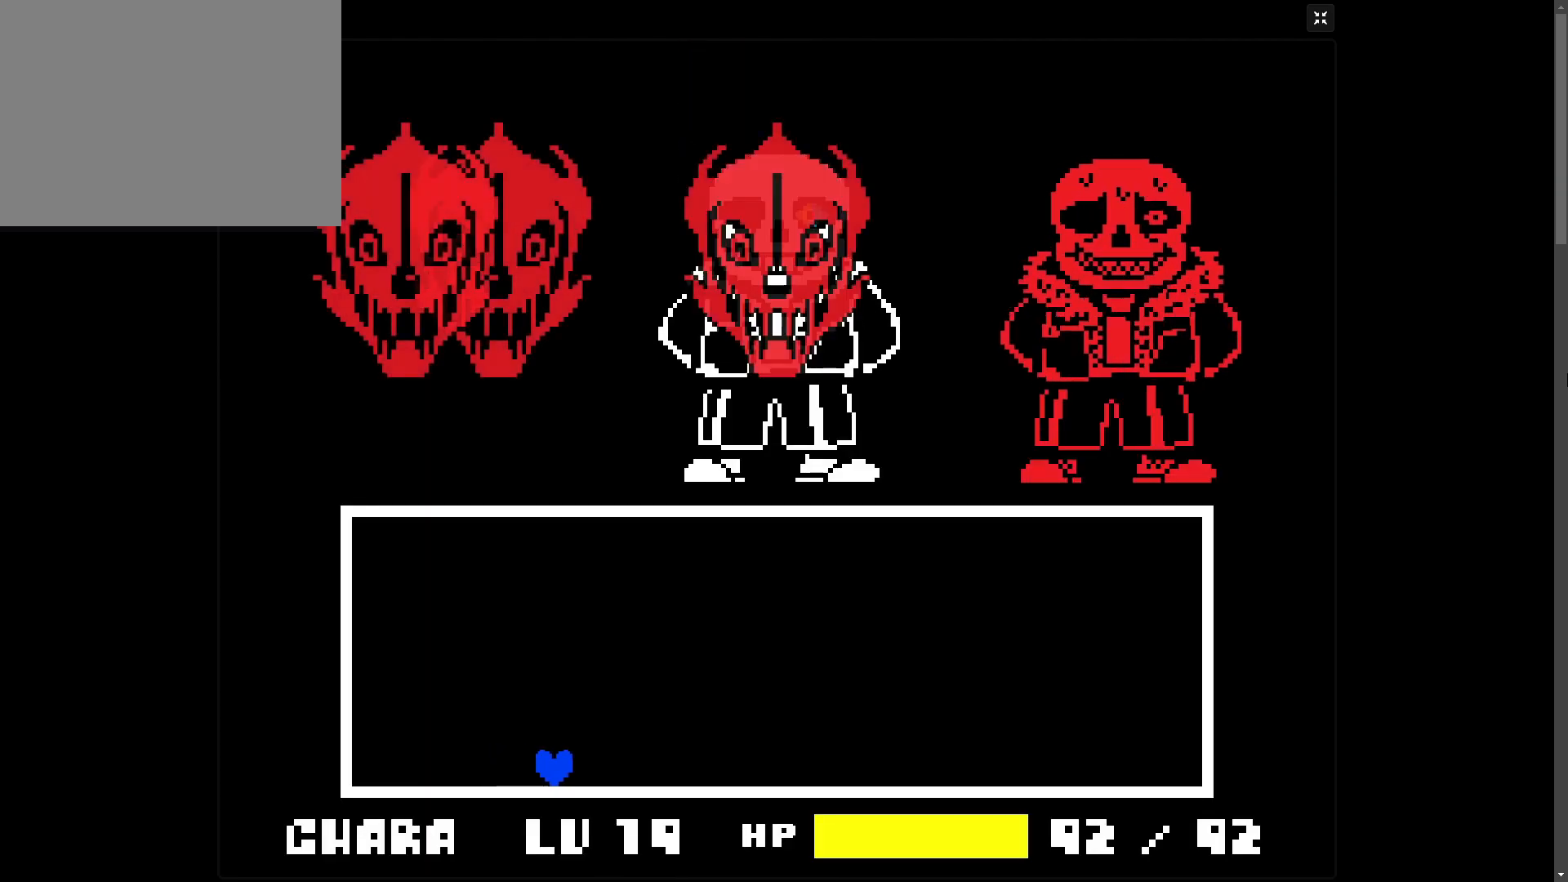
{"keys": [], "events": [[333, "right", "up"]]}
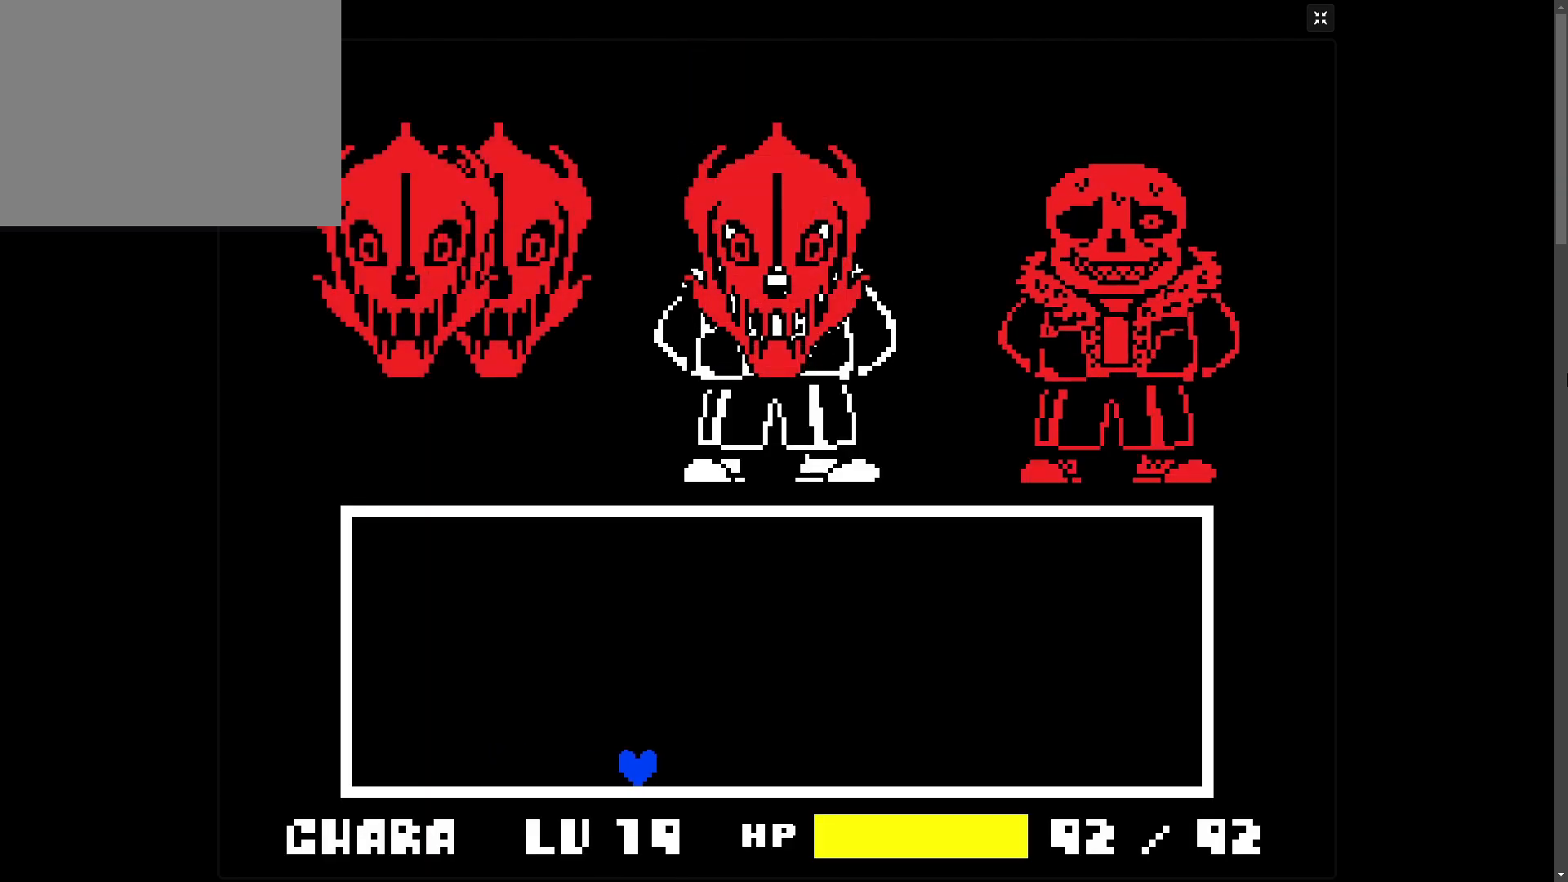
{"keys": [], "events": []}
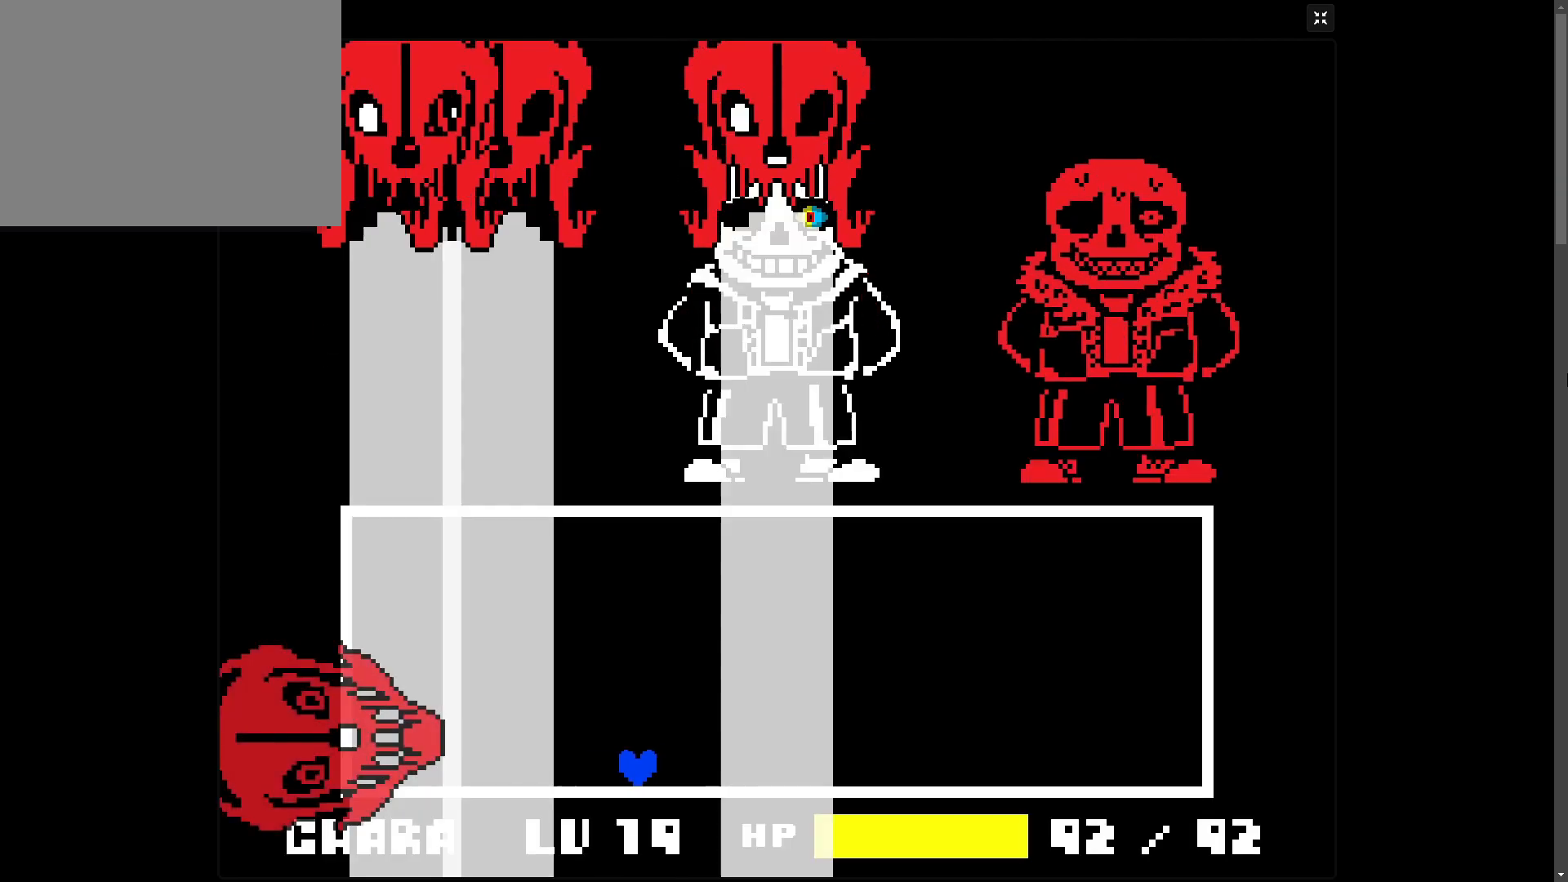
{"keys": ["up"], "events": [[333, "up", "down"]]}
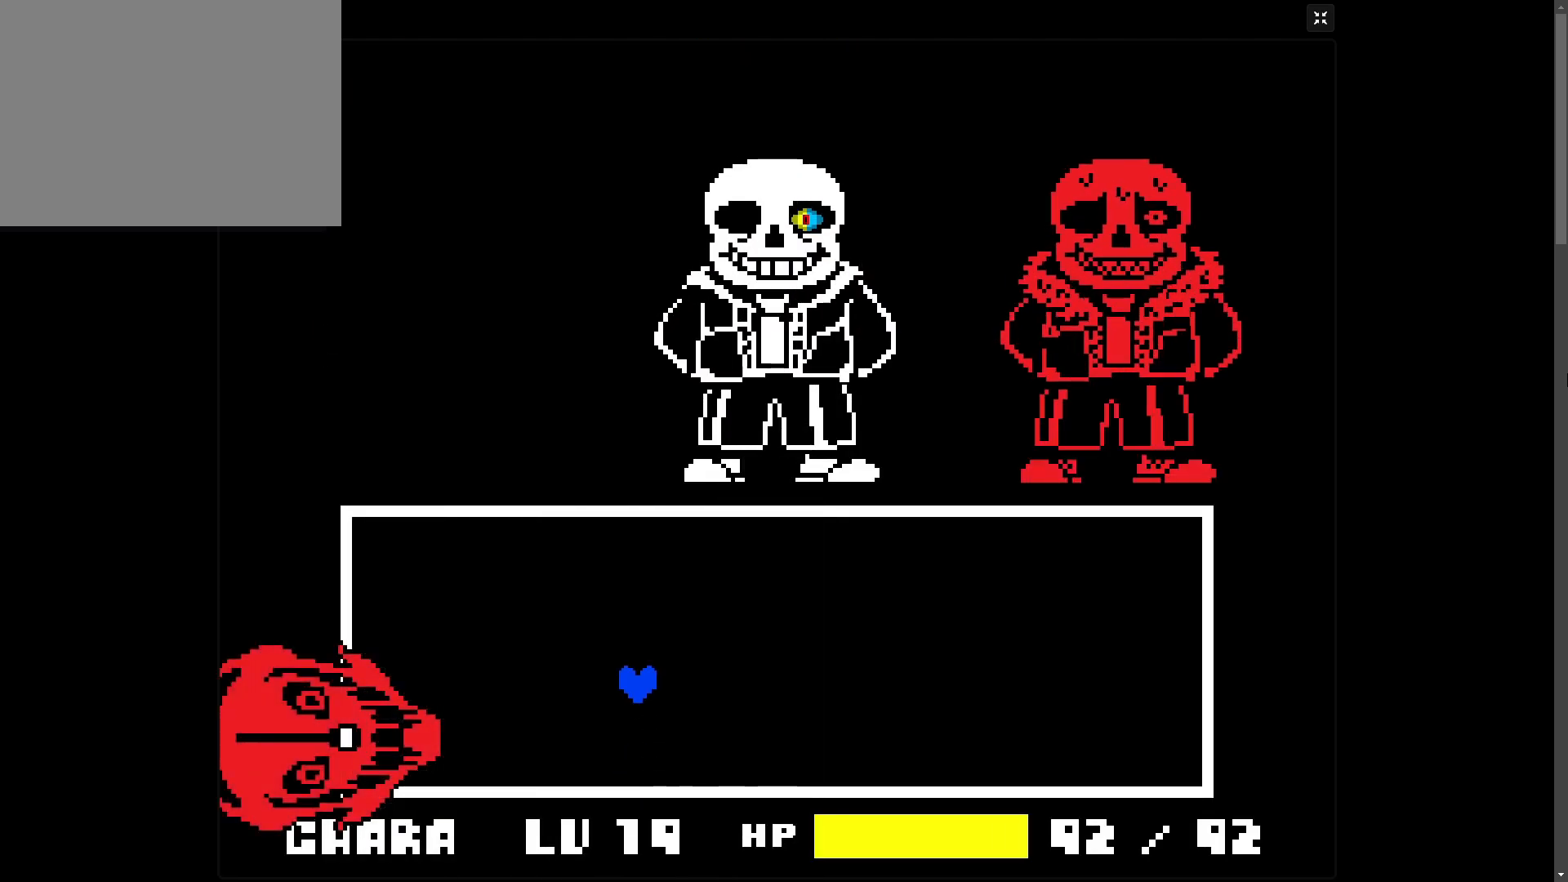
{"keys": ["up"], "events": []}
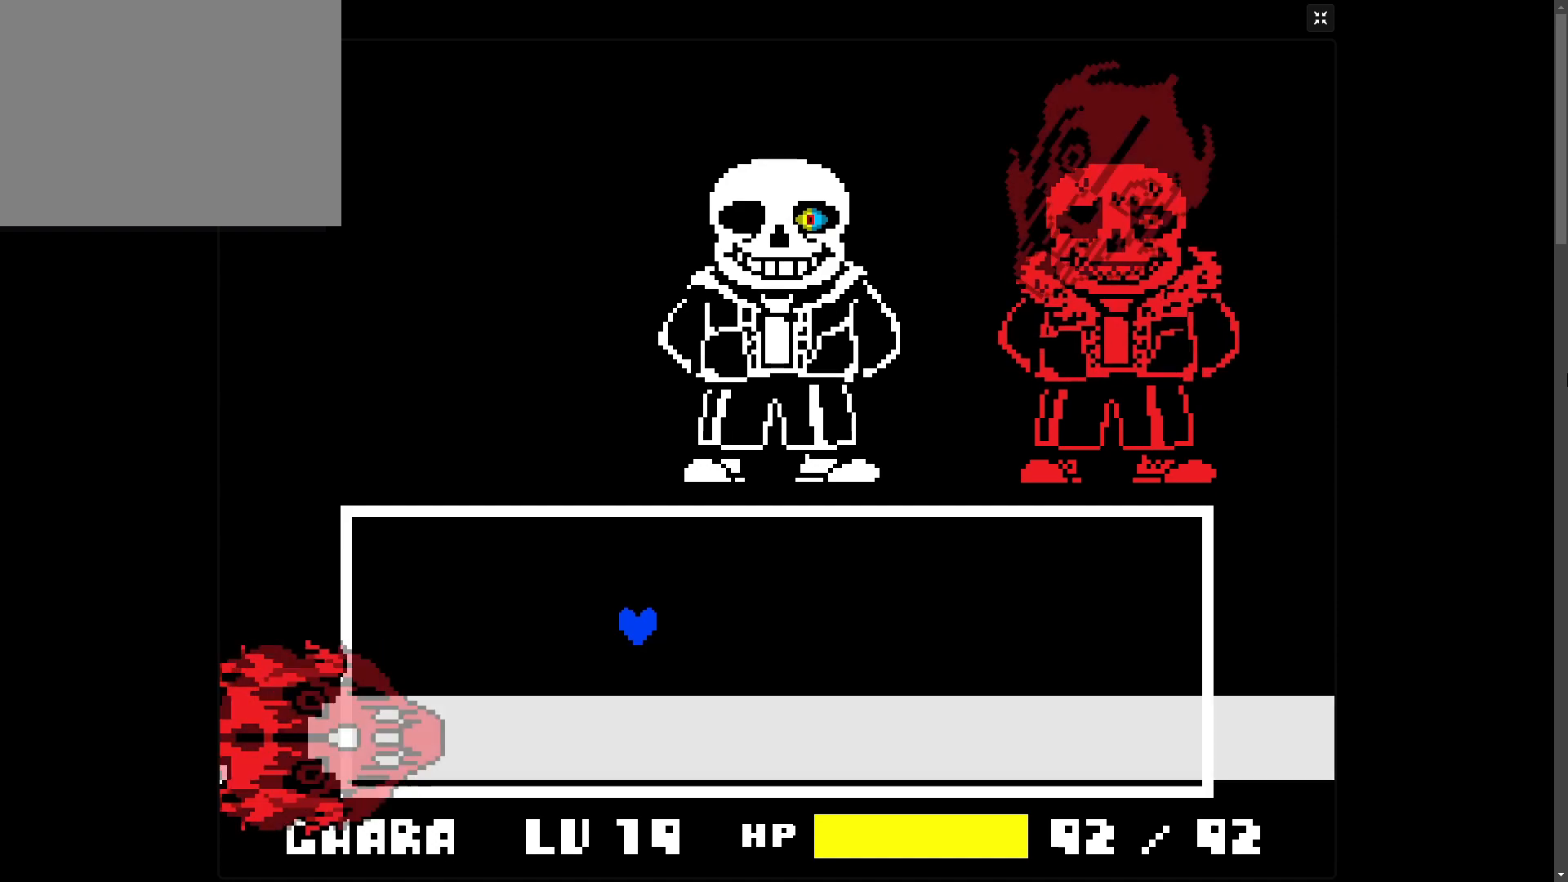
{"keys": ["up"], "events": [[183, "left", "down"], [183, "up", "up"], [333, "left", "up"], [433, "left", "down"], [467, "up", "down"], [483, "left", "up"]]}
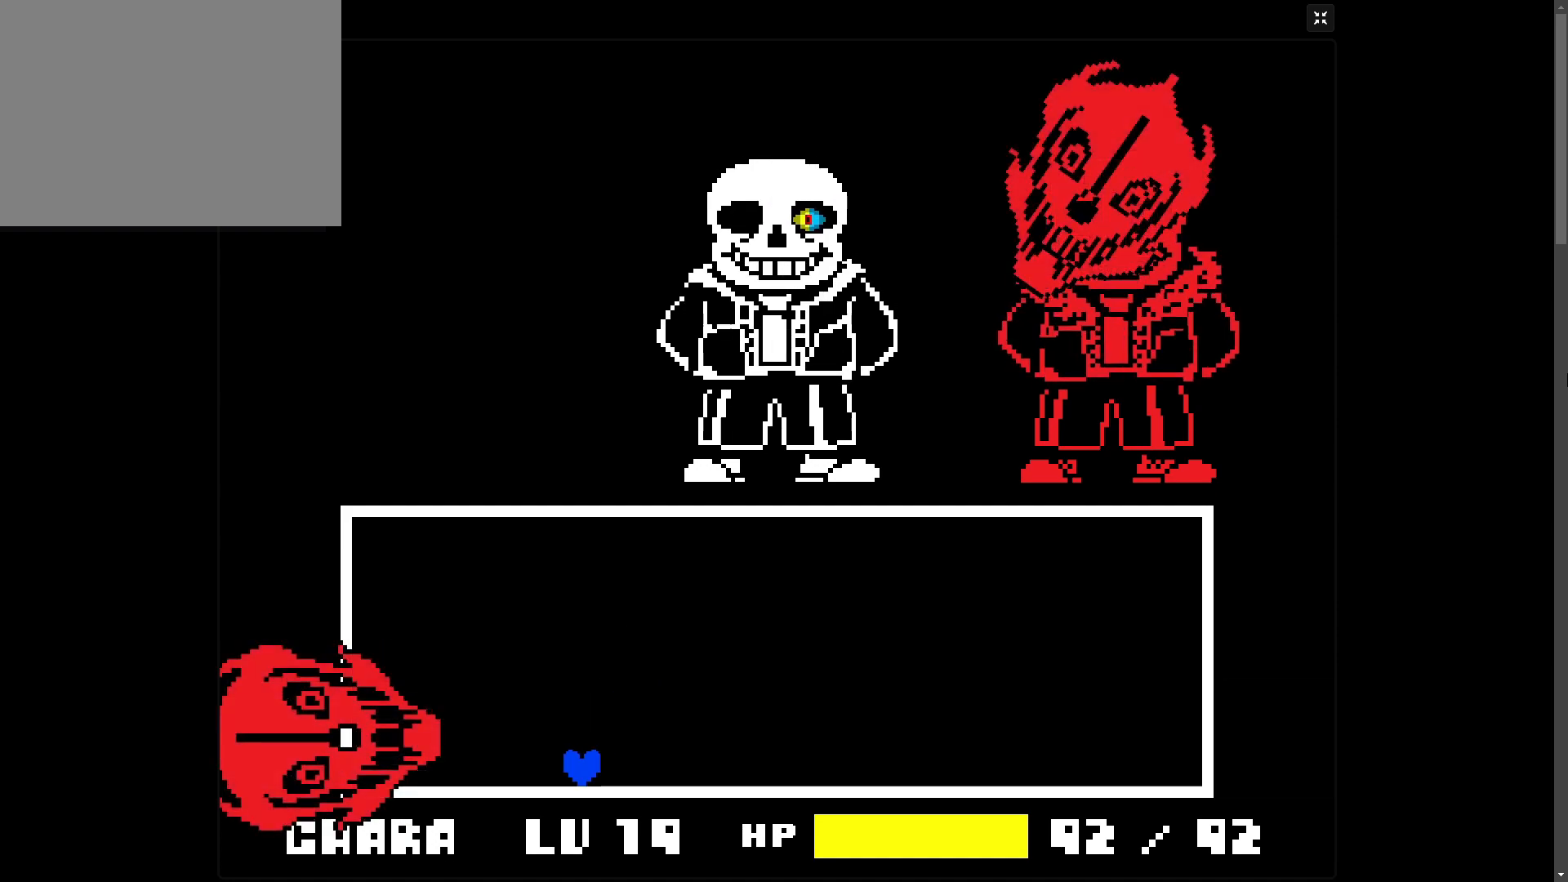
{"keys": ["up"], "events": []}
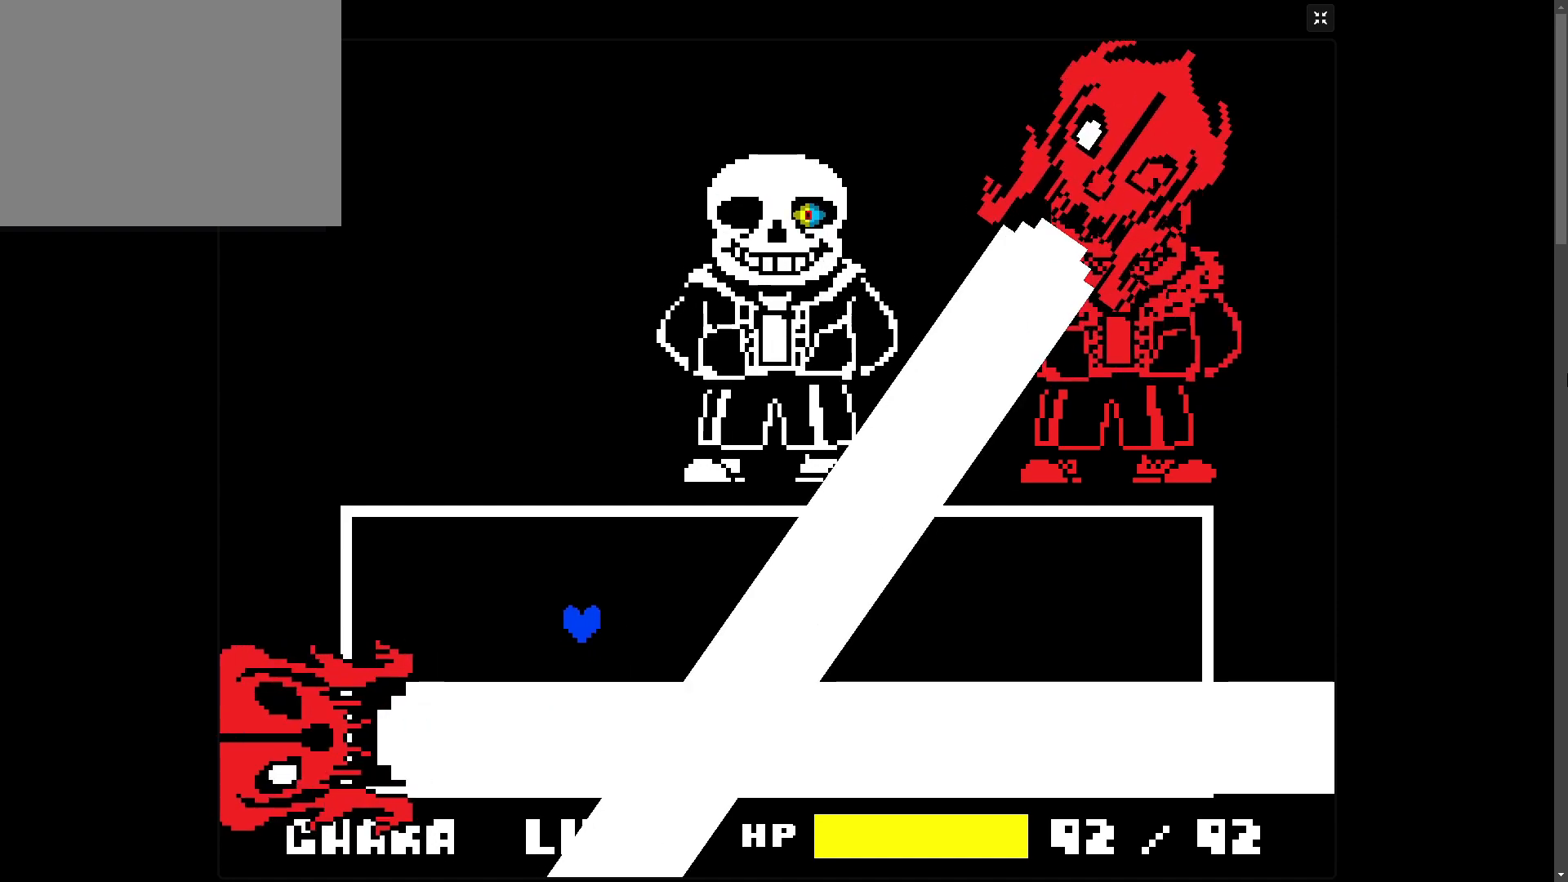
{"keys": [], "events": [[367, "up", "up"], [433, "right", "down"], [483, "right", "up"]]}
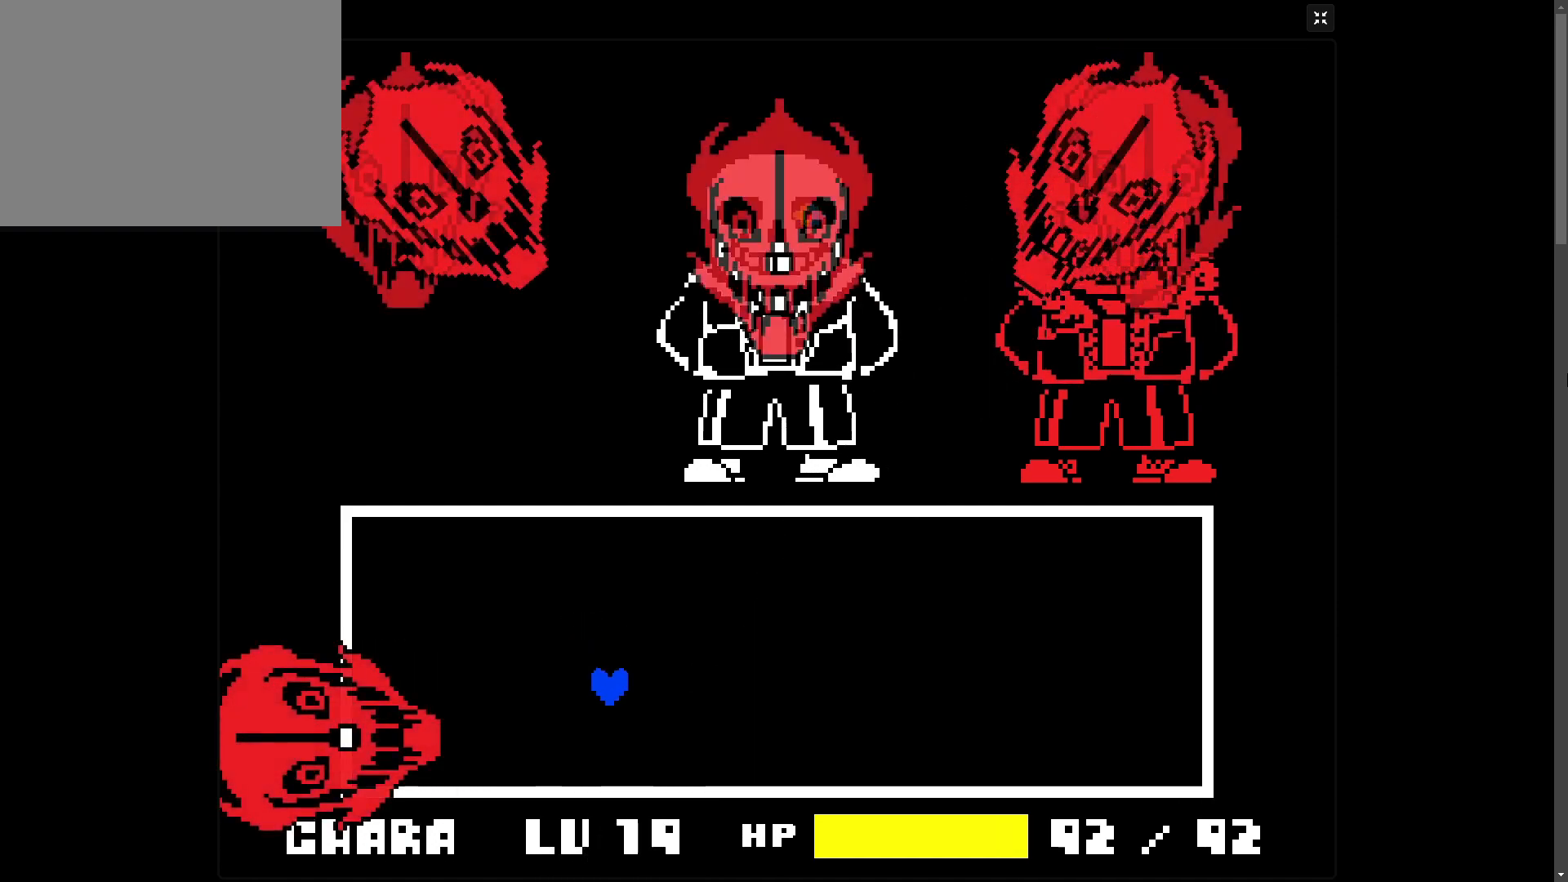
{"keys": ["left", "up"], "events": [[283, "left", "down"], [383, "up", "down"]]}
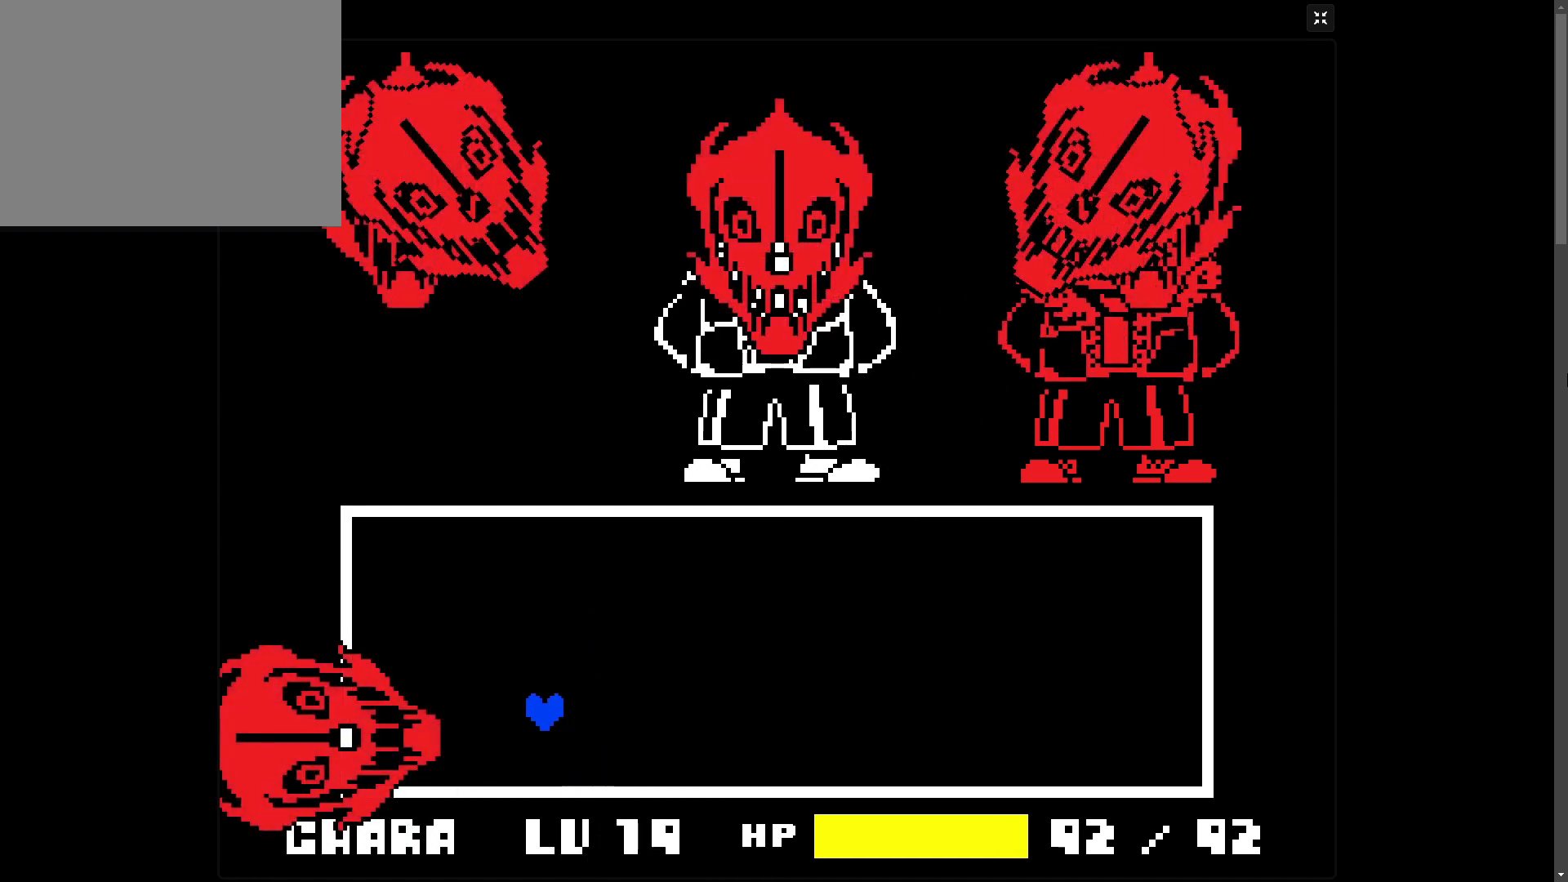
{"keys": ["up"], "events": [[17, "left", "up"]]}
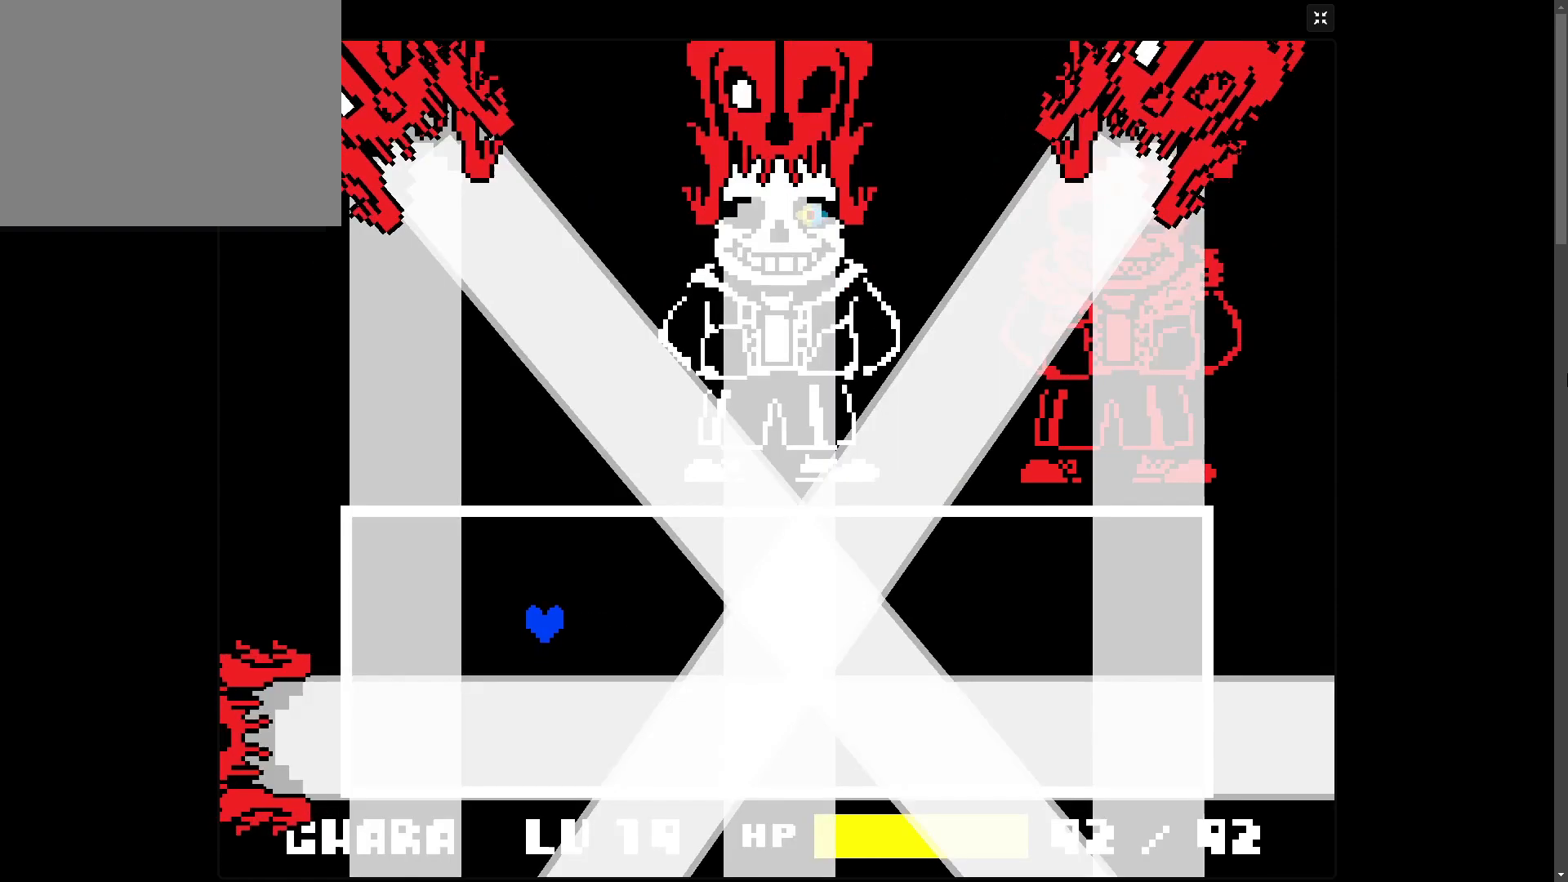
{"keys": [], "events": [[117, "right", "down"], [167, "up", "up"], [433, "right", "up"]]}
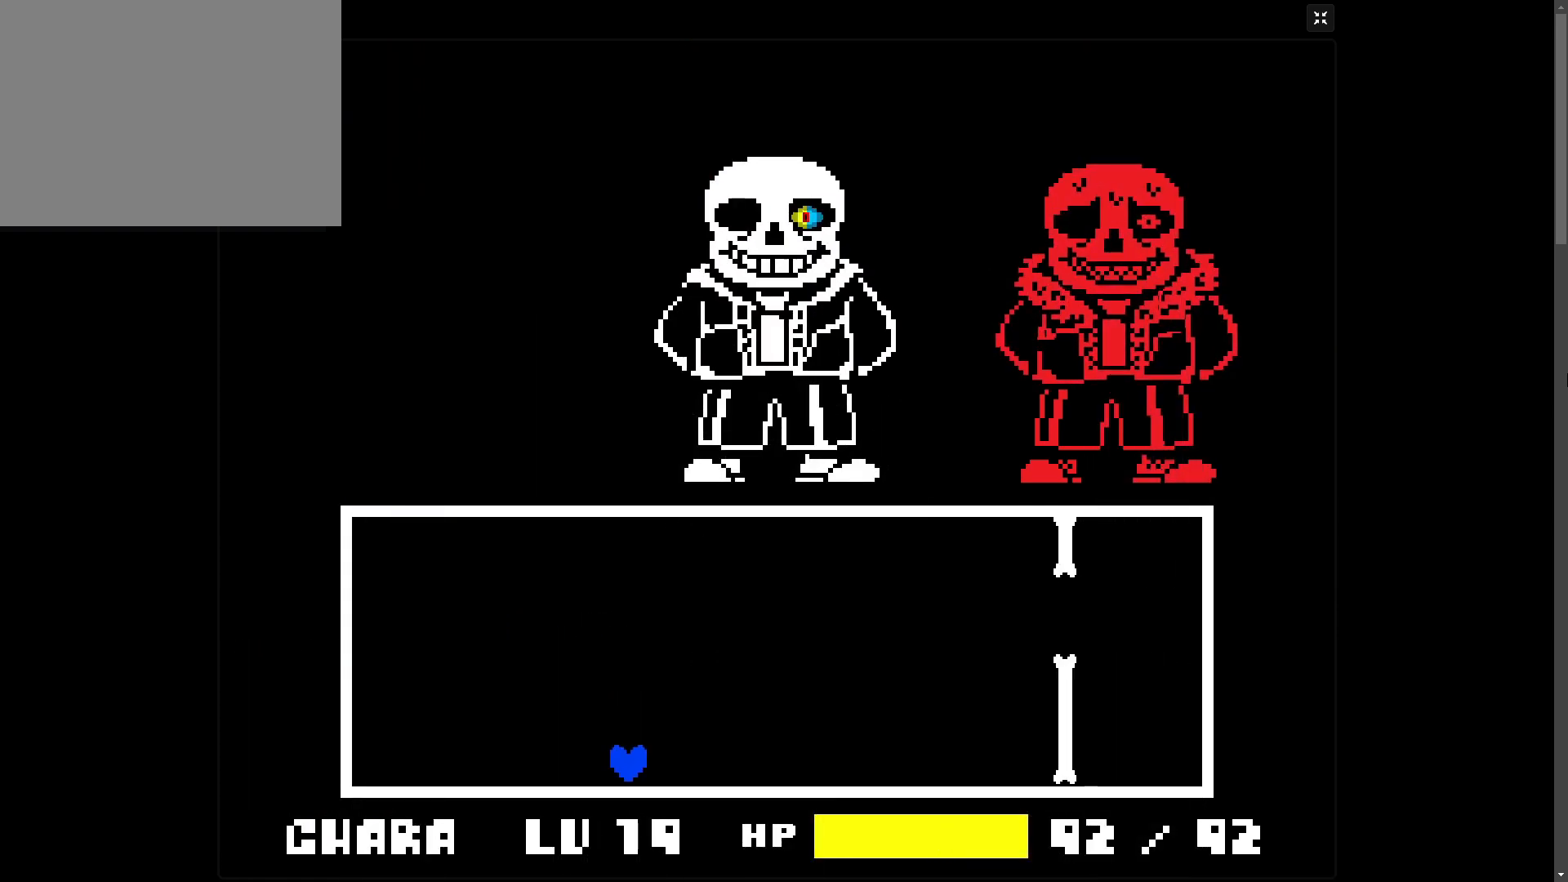
{"keys": ["right", "up"], "events": [[33, "left", "down"], [183, "left", "up"], [183, "up", "down"], [233, "right", "down"]]}
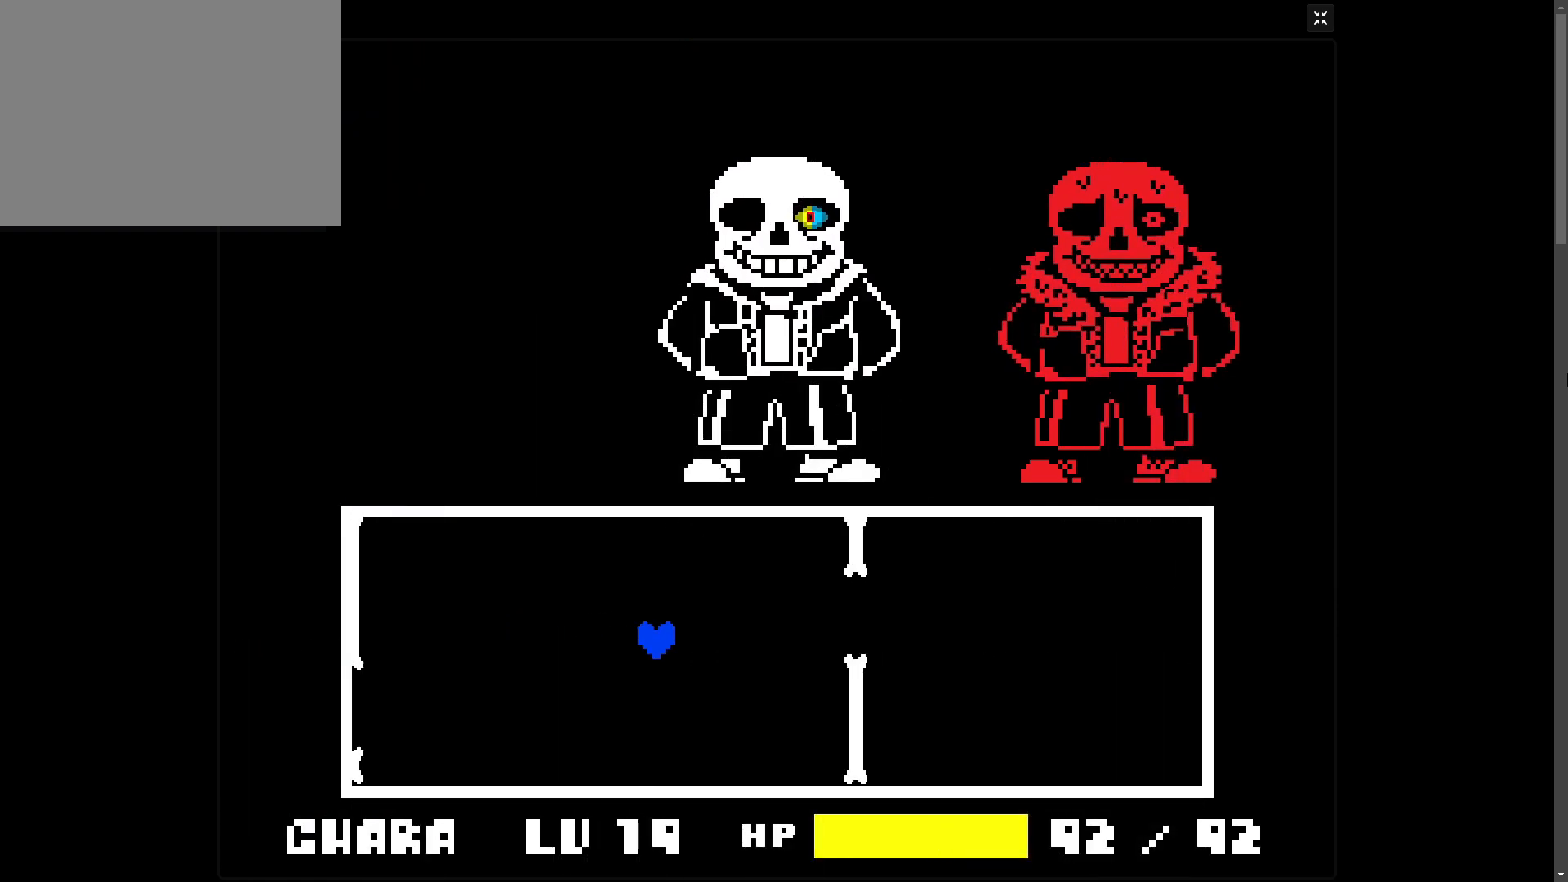
{"keys": ["down", "left"], "events": [[117, "up", "up"], [383, "down", "down"], [383, "right", "up"], [433, "left", "down"]]}
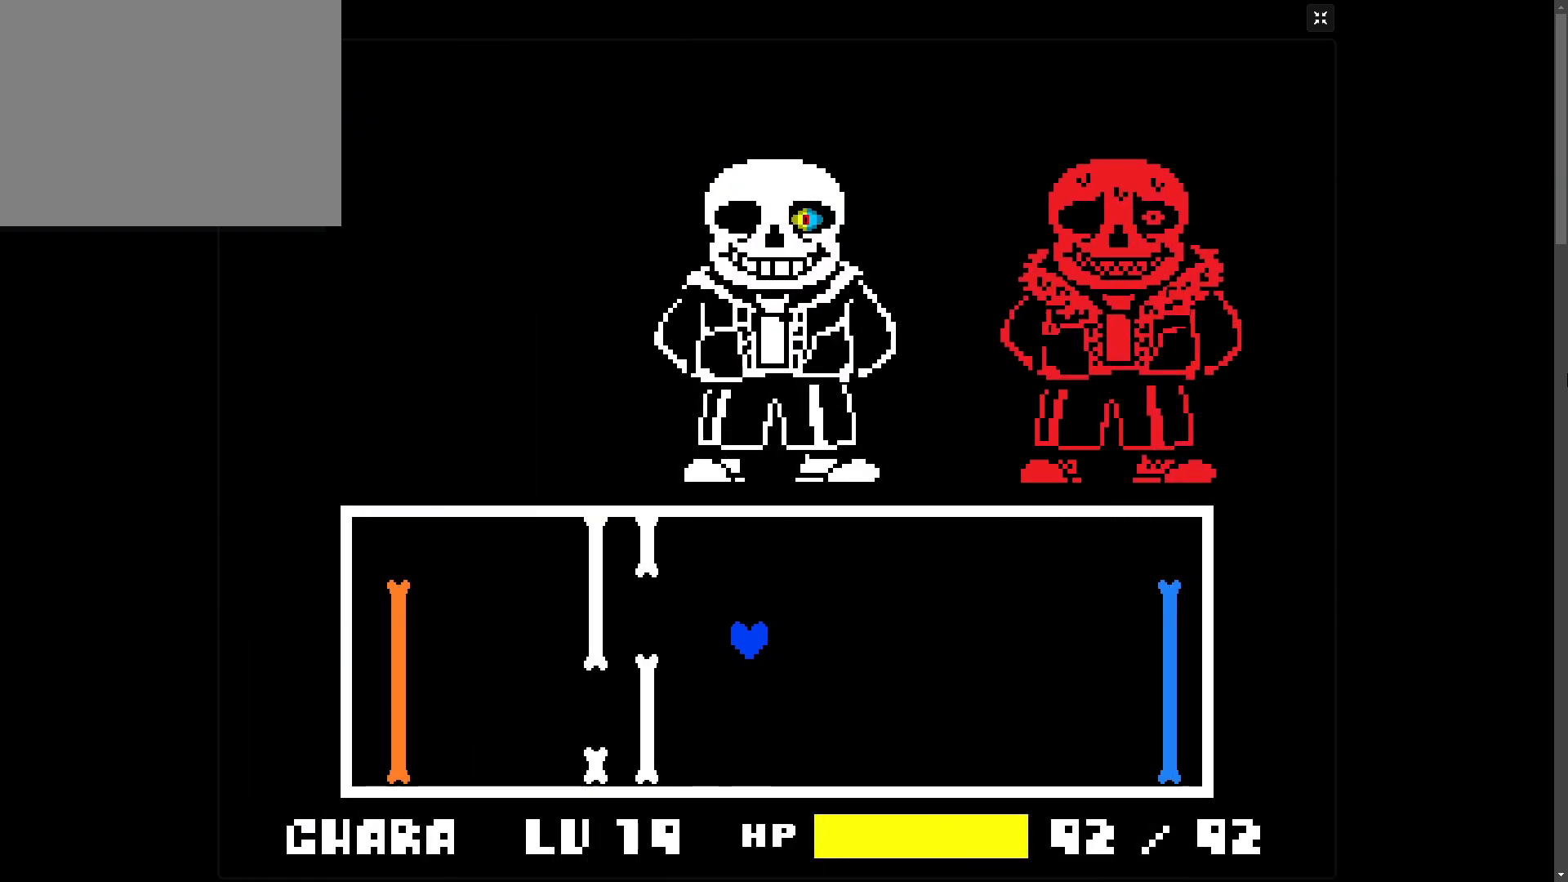
{"keys": [], "events": [[483, "down", "up"], [483, "left", "up"]]}
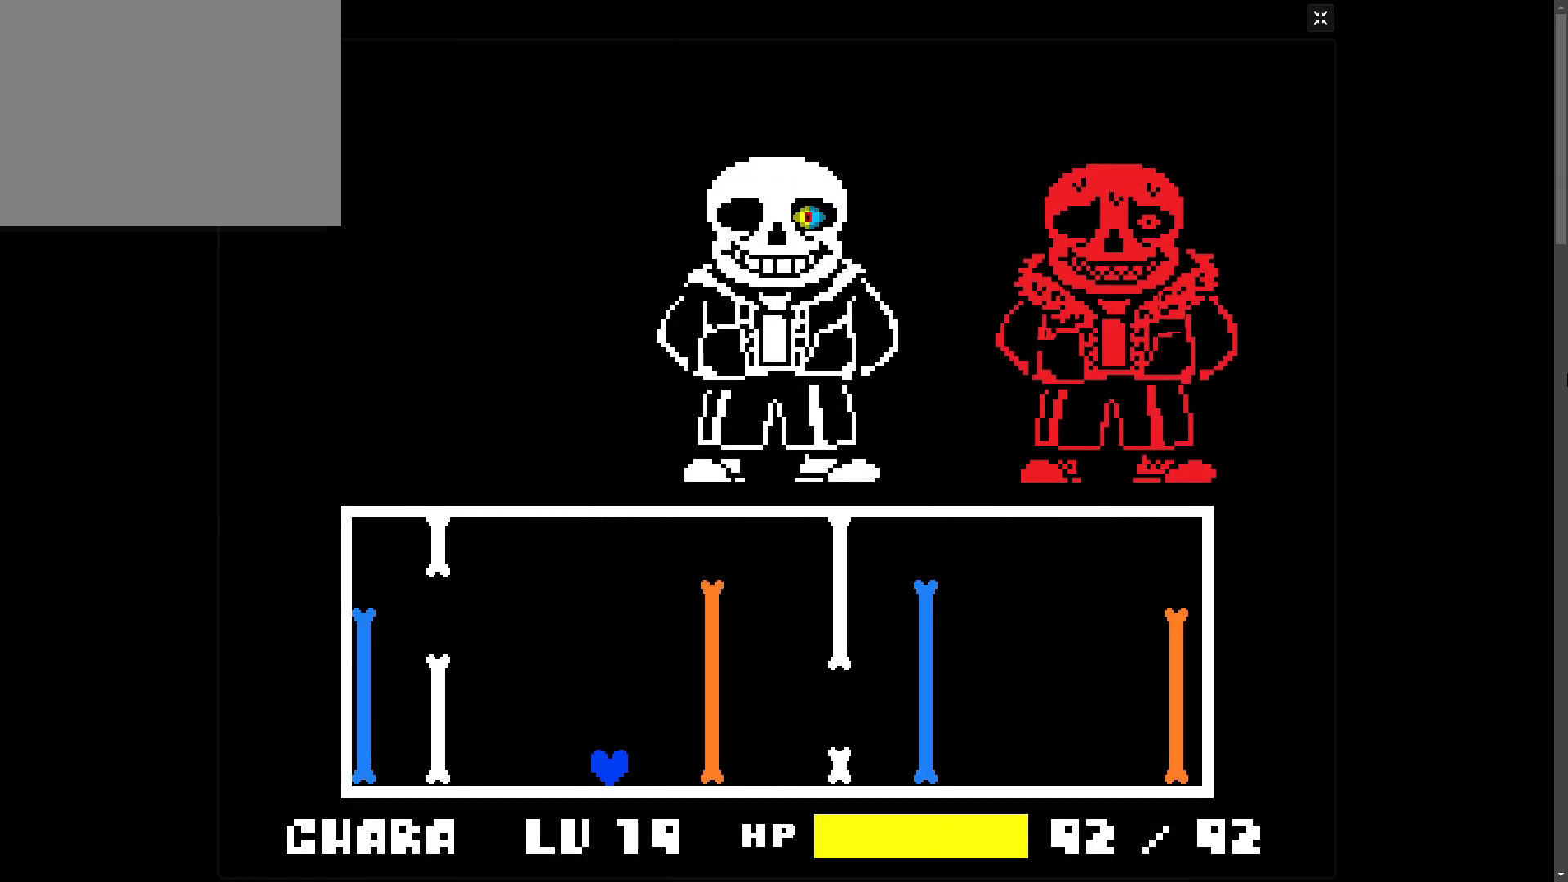
{"keys": [], "events": []}